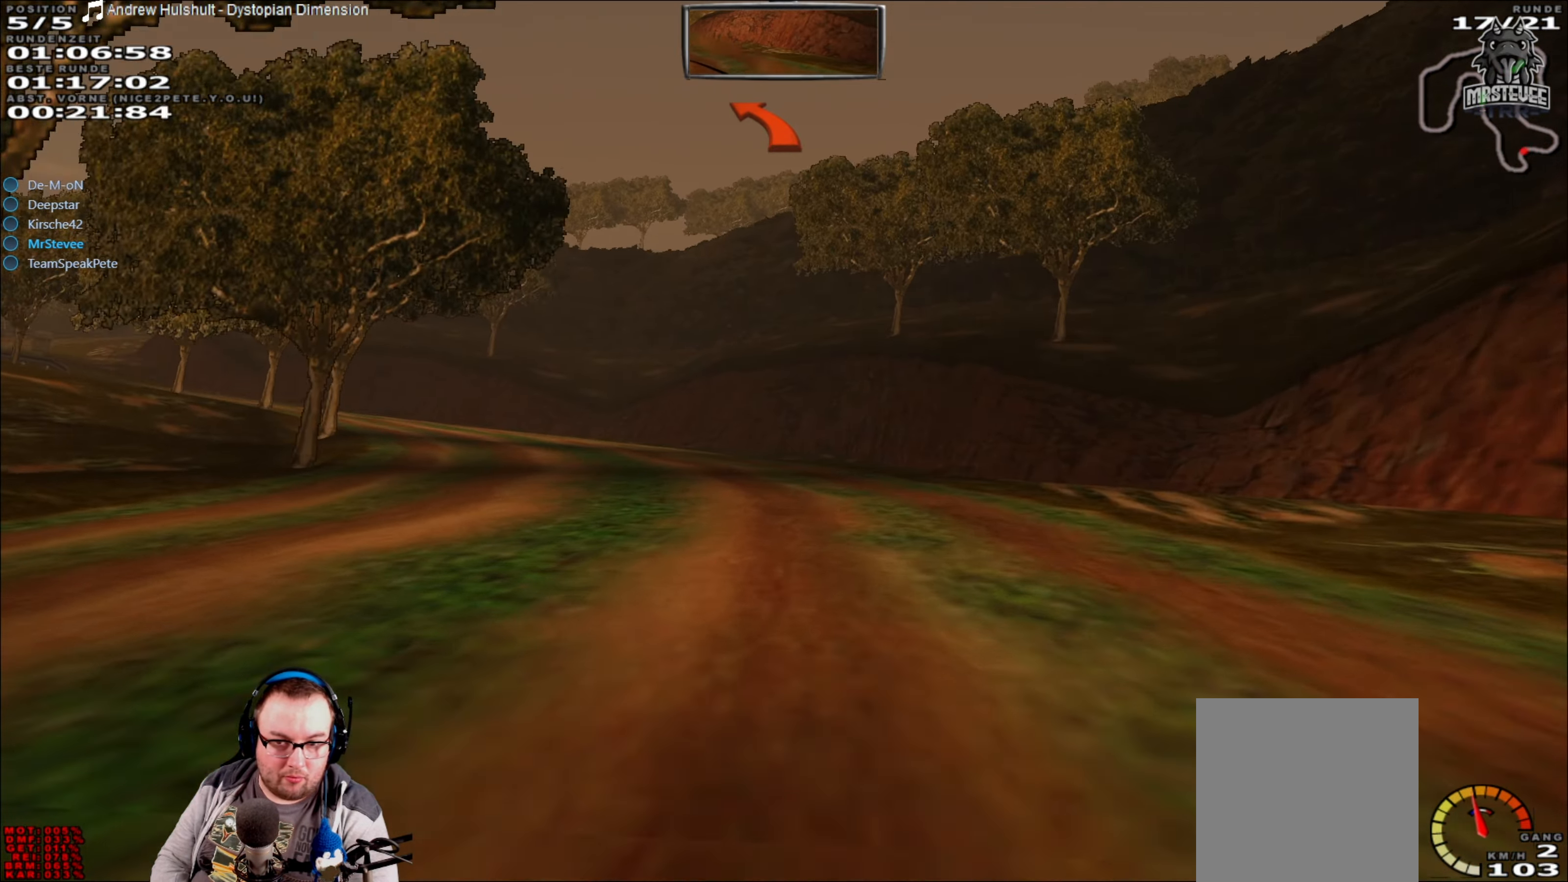
Gameplay with a controller (Xbox layout); each line is a JSON object with the inputs held at the frame after it. "events" lists button and stick changes between this image and that frame as [ms after this image, input, new state], when the widget could be followed in between. Not read: L3 R3.
{"buttons": ["R2"], "left_stick": "left", "right_stick": "center", "events": [[433, "R2", "down"]]}
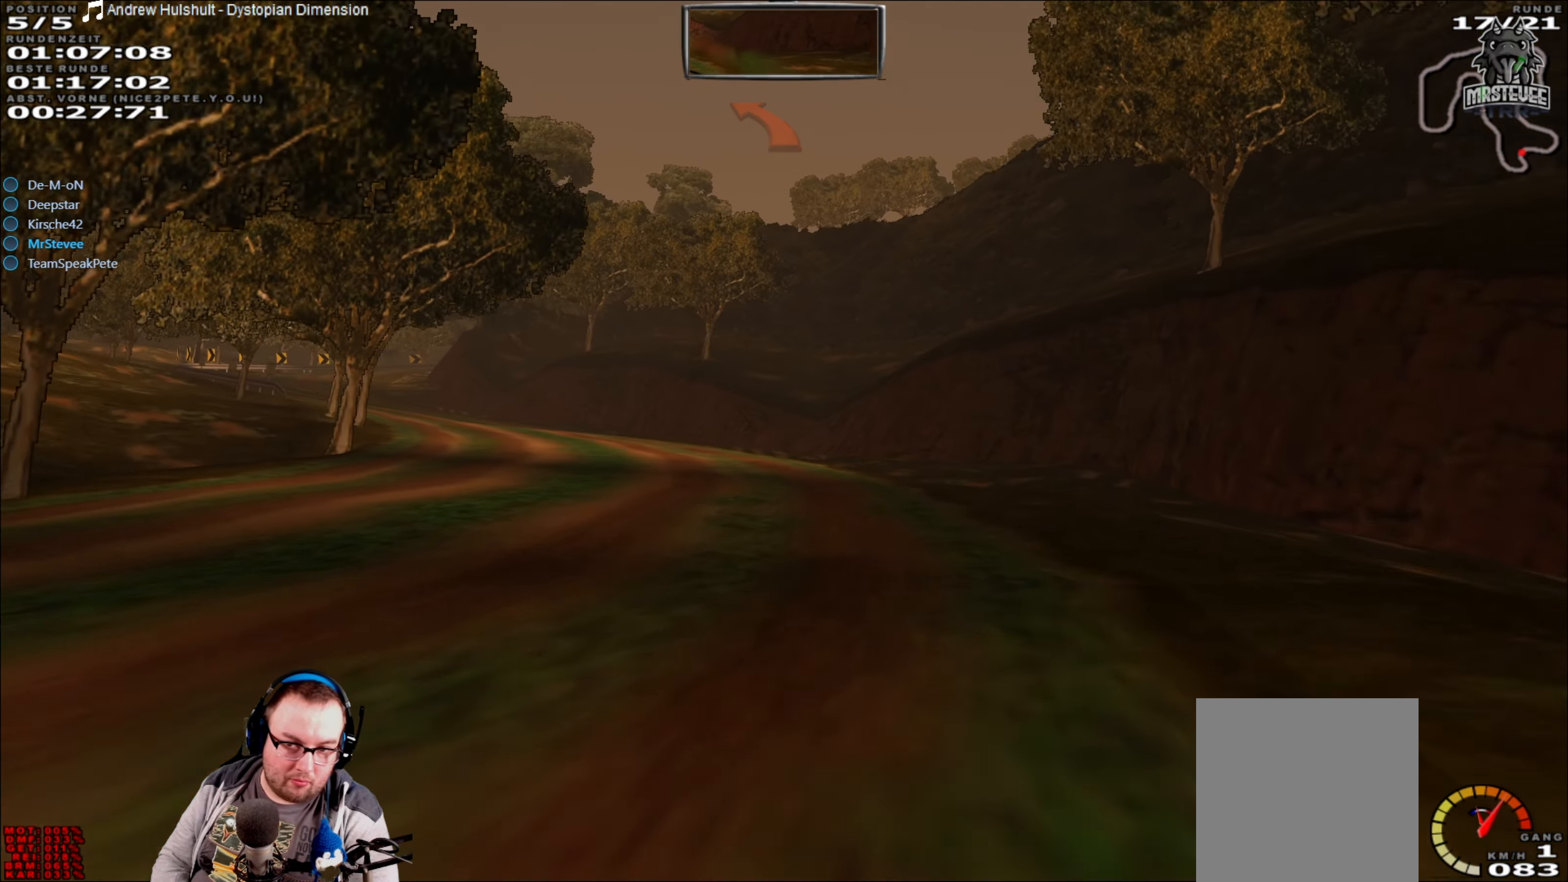
{"buttons": ["R2"], "left_stick": "left", "right_stick": "center", "events": []}
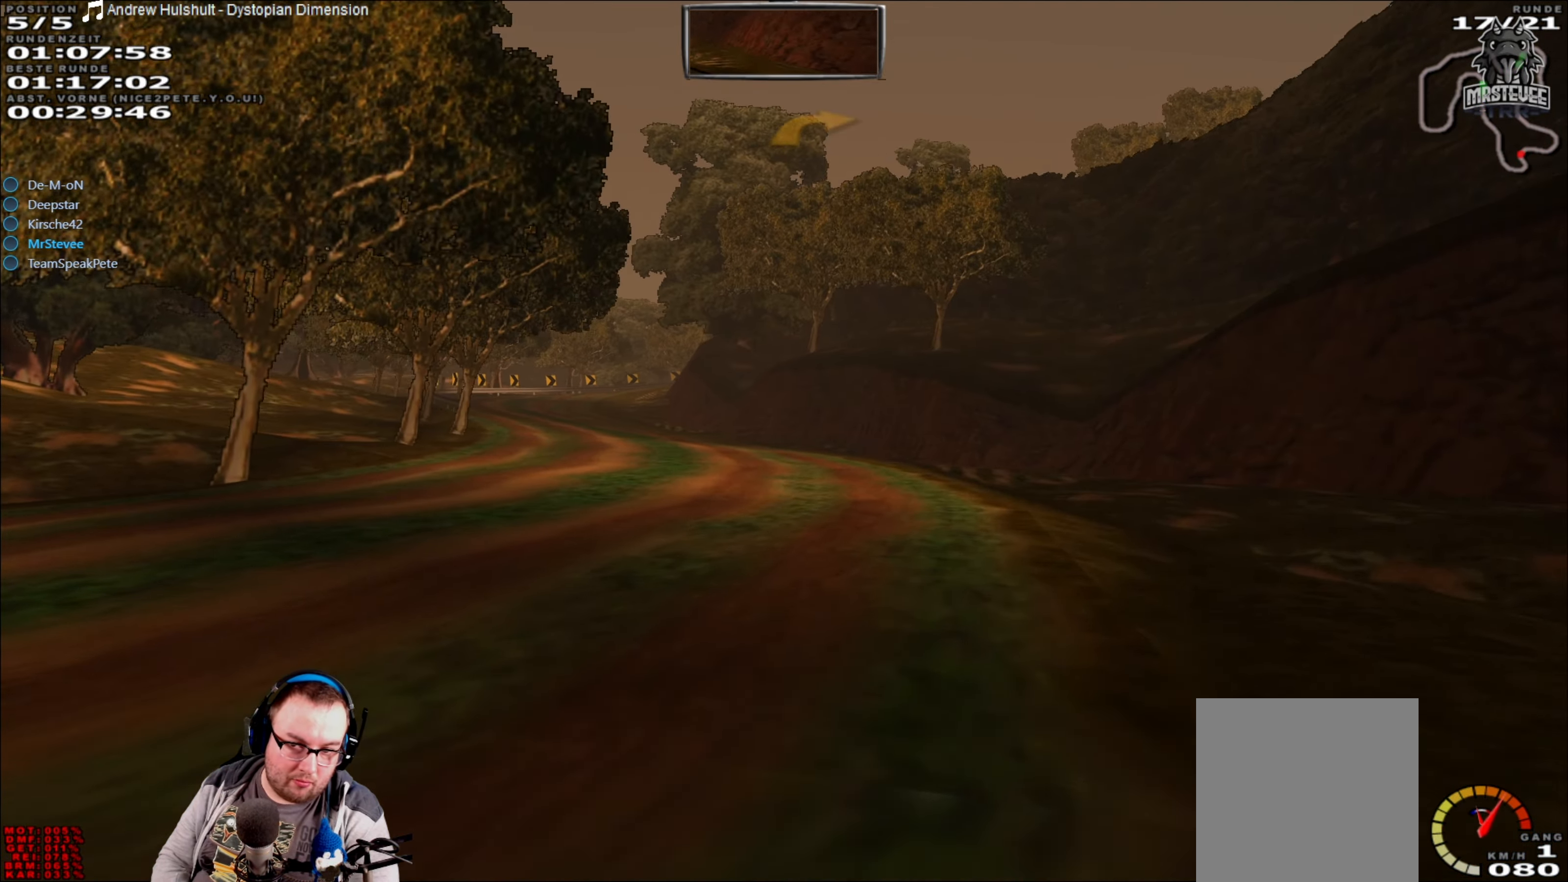
{"buttons": ["R2"], "left_stick": "left", "right_stick": "center", "events": [[150, "left_stick", "center"], [350, "left_stick", "left"], [400, "left_stick", "center"], [466, "left_stick", "left"]]}
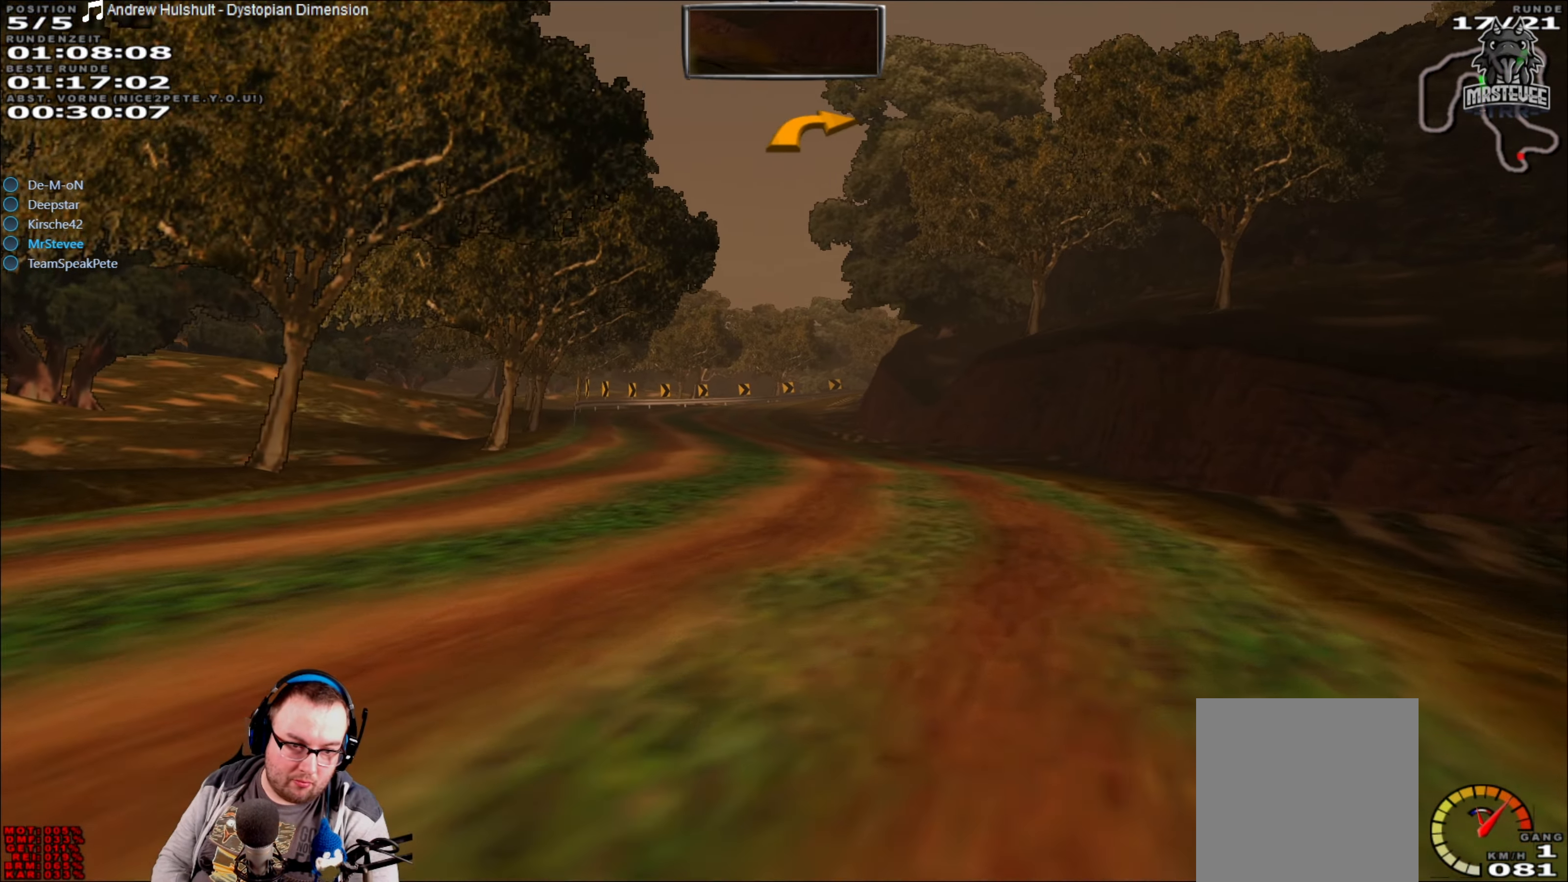
{"buttons": ["R2"], "left_stick": "left", "right_stick": "center", "events": [[150, "left_stick", "center"], [383, "left_stick", "left"]]}
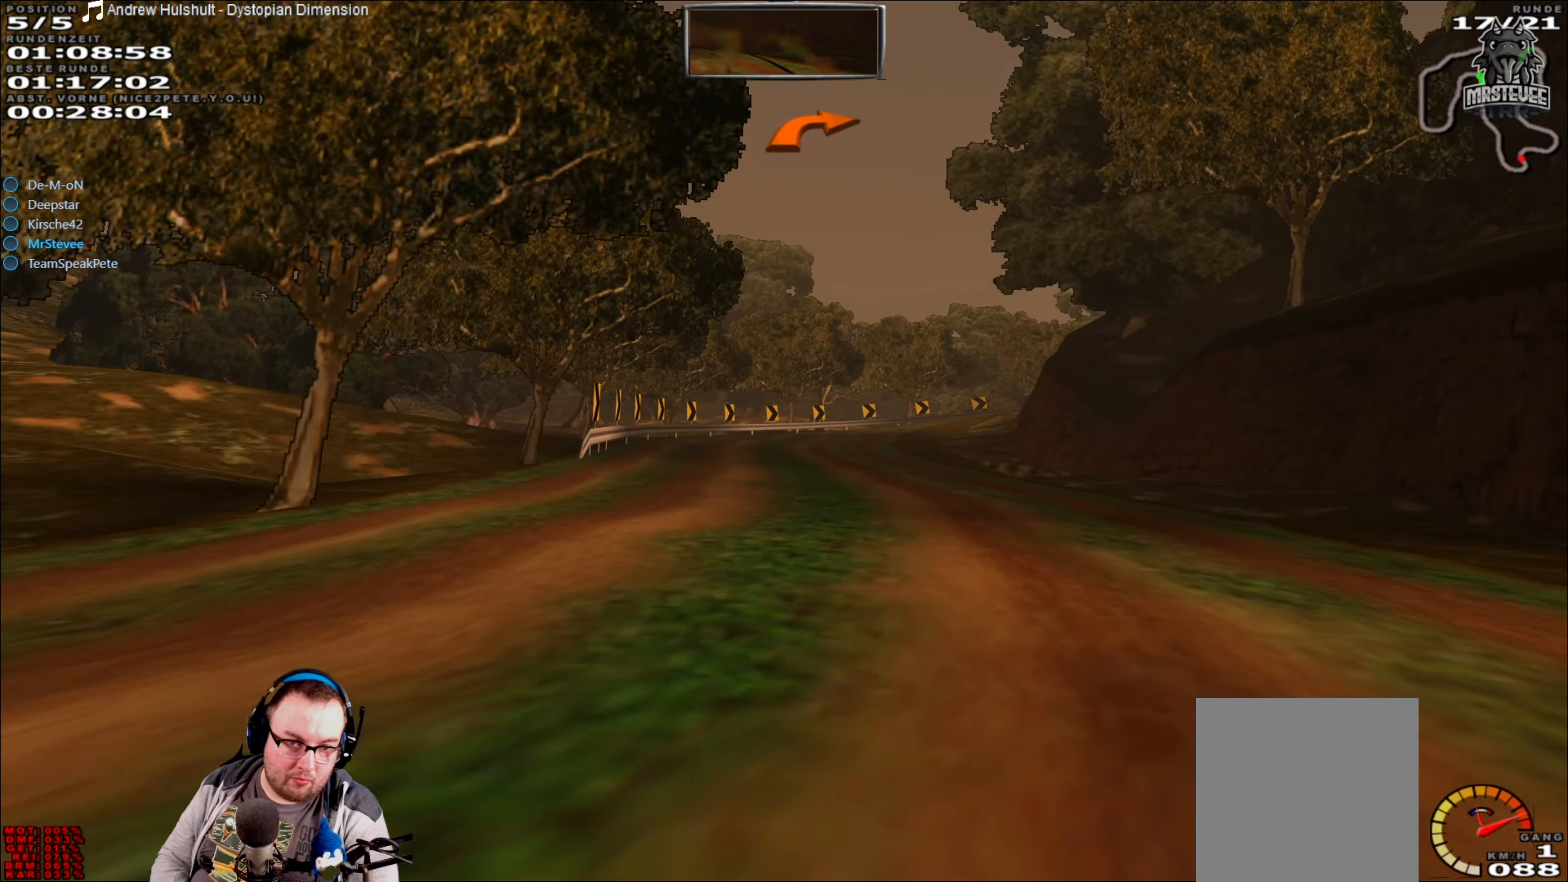
{"buttons": ["R2"], "left_stick": "center", "right_stick": "center", "events": [[50, "left_stick", "center"]]}
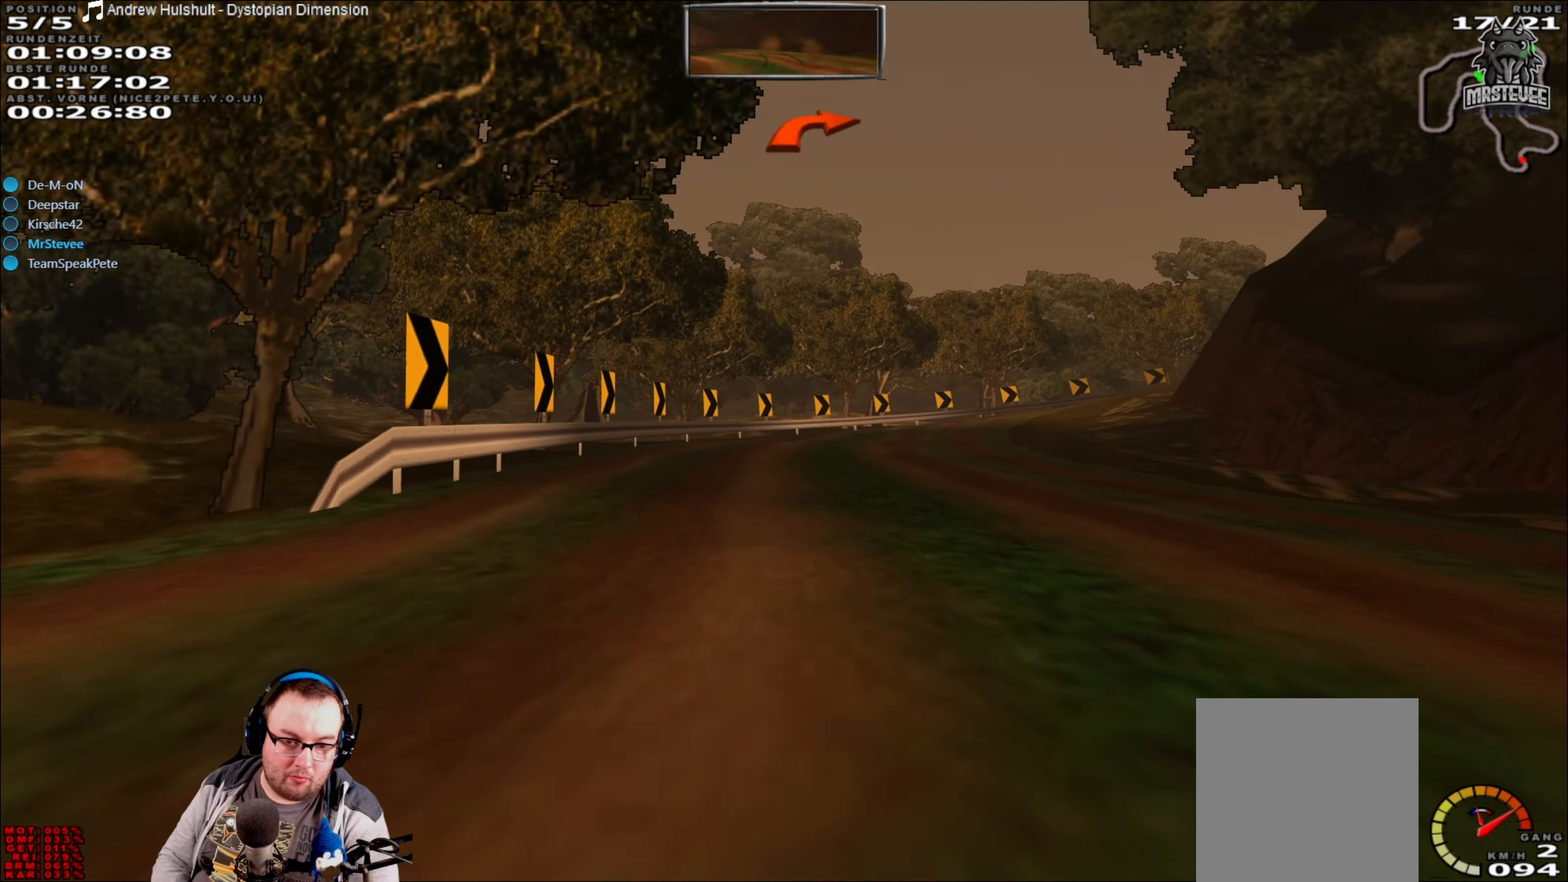
{"buttons": ["R2"], "left_stick": "right", "right_stick": "center", "events": [[150, "left_stick", "right"], [216, "left_stick", "center"], [433, "left_stick", "right"]]}
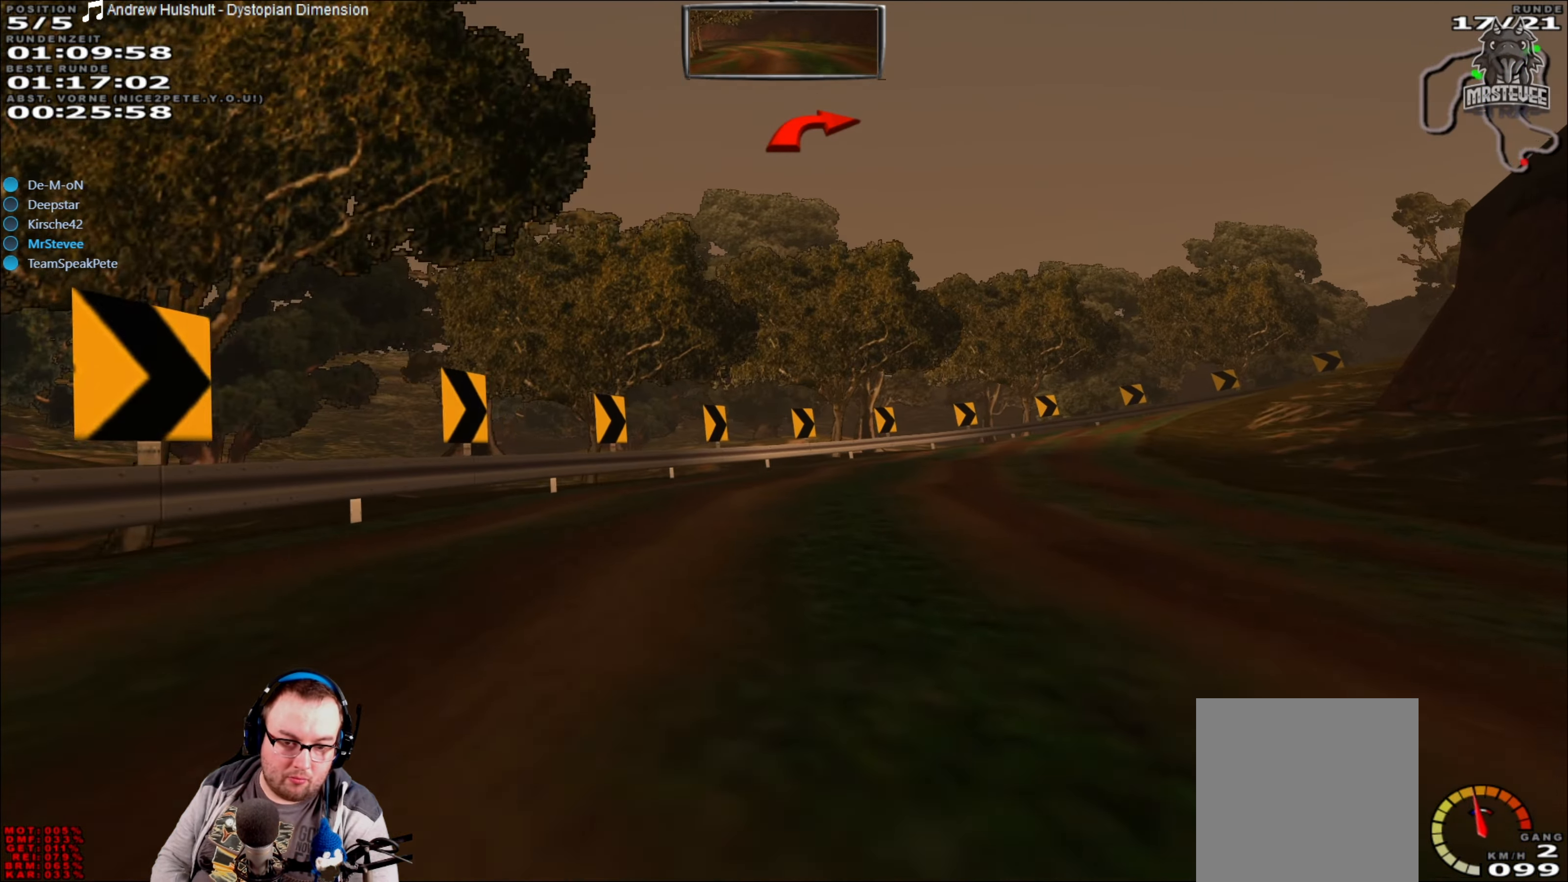
{"buttons": ["R2"], "left_stick": "right", "right_stick": "center", "events": [[133, "R2", "up"], [433, "R2", "down"]]}
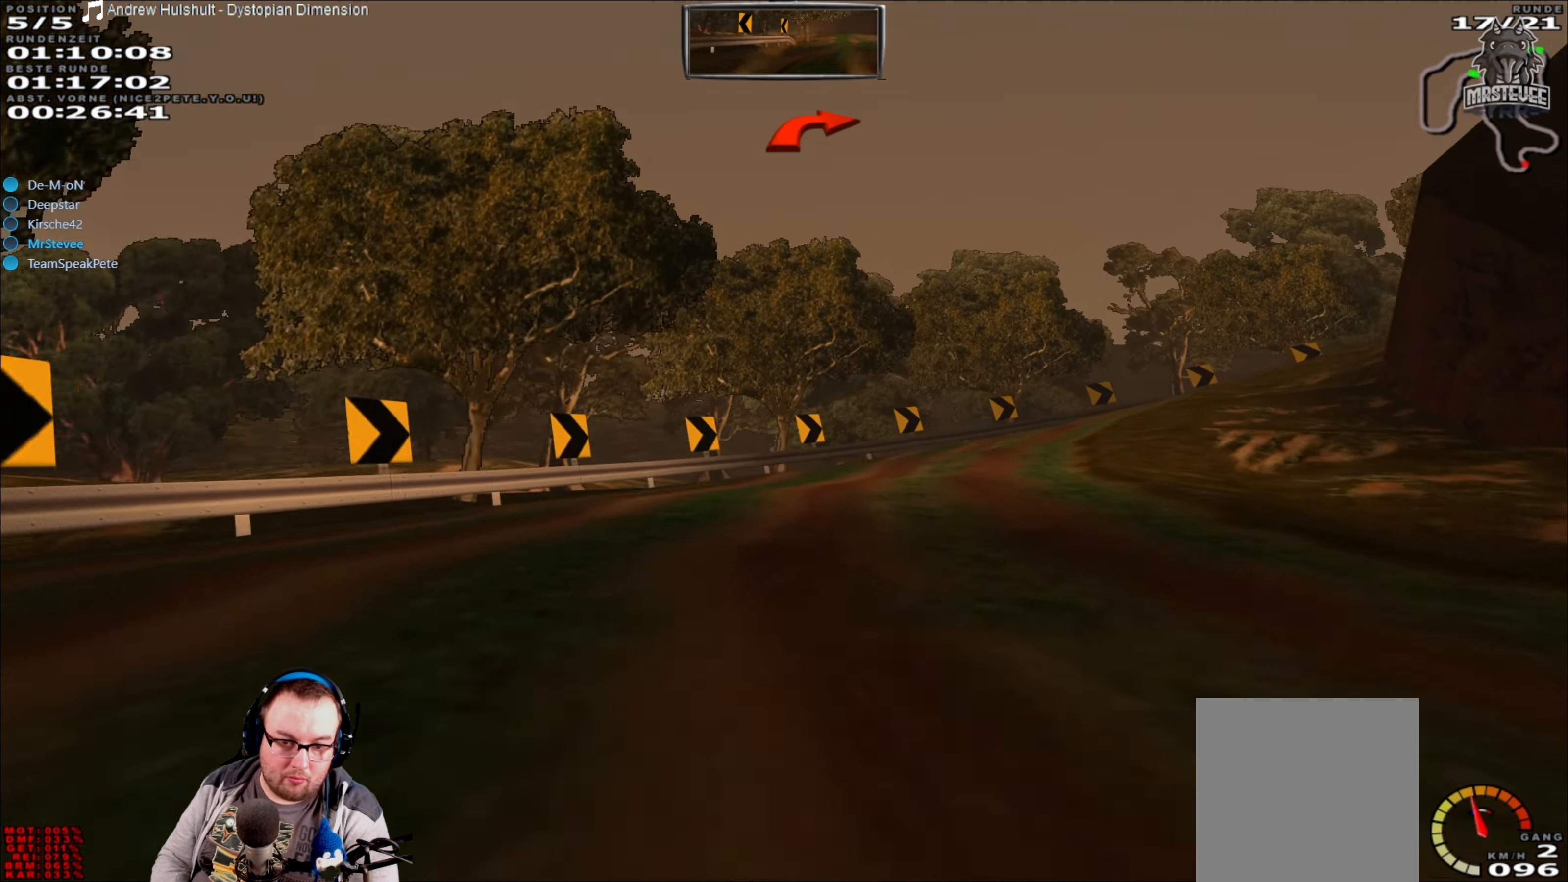
{"buttons": [], "left_stick": "right", "right_stick": "center", "events": [[83, "R2", "up"], [233, "left_stick", "center"], [267, "L2", "down"], [317, "left_stick", "right"], [417, "L2", "up"]]}
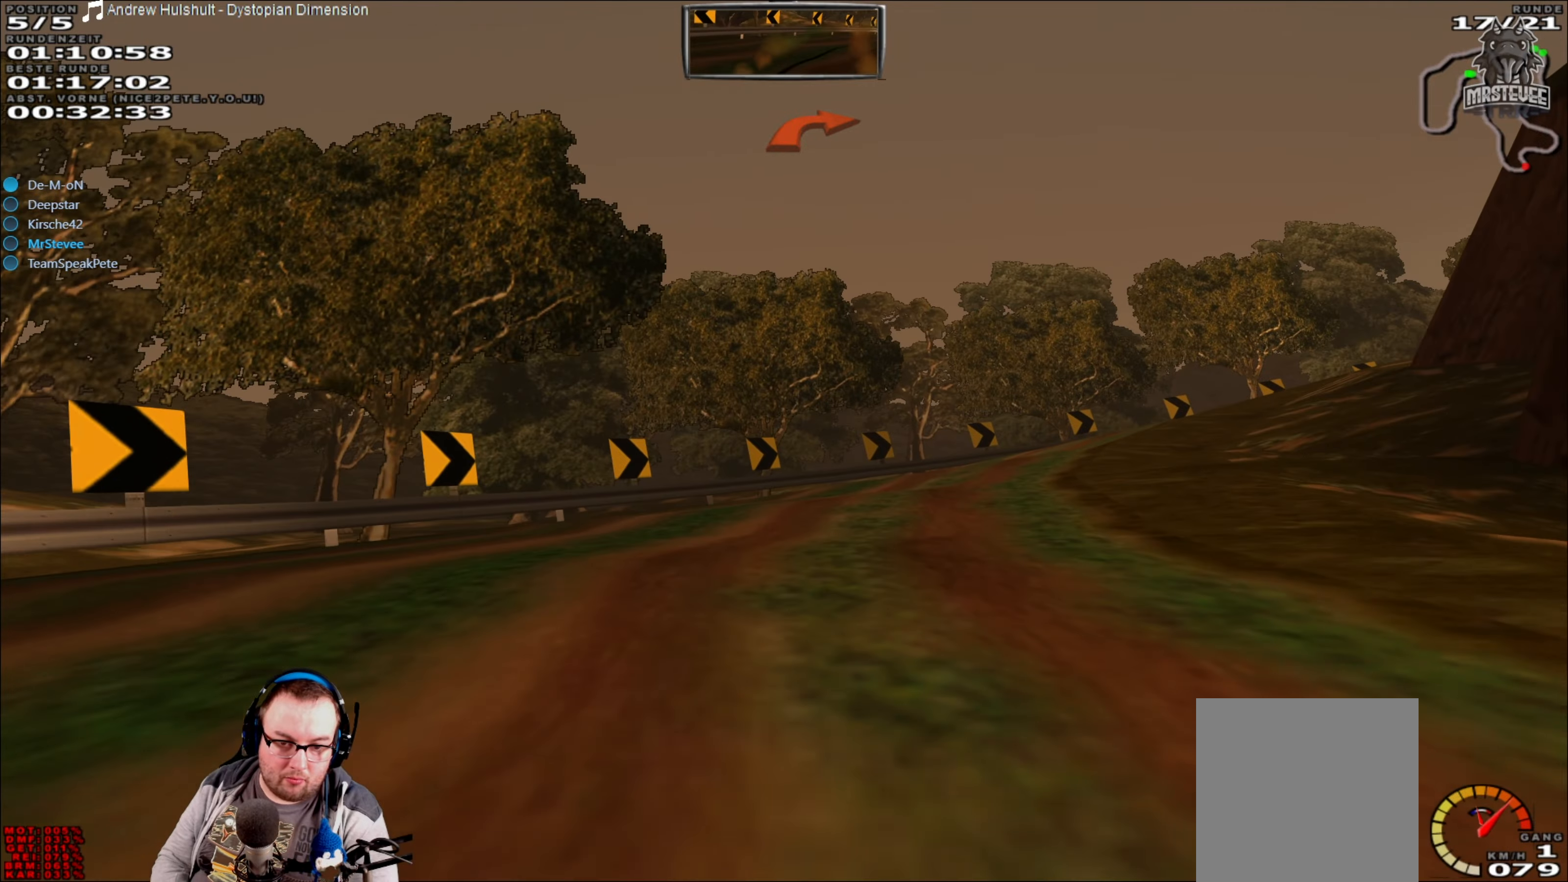
{"buttons": ["R2"], "left_stick": "center", "right_stick": "center", "events": [[417, "R2", "down"], [500, "left_stick", "center"]]}
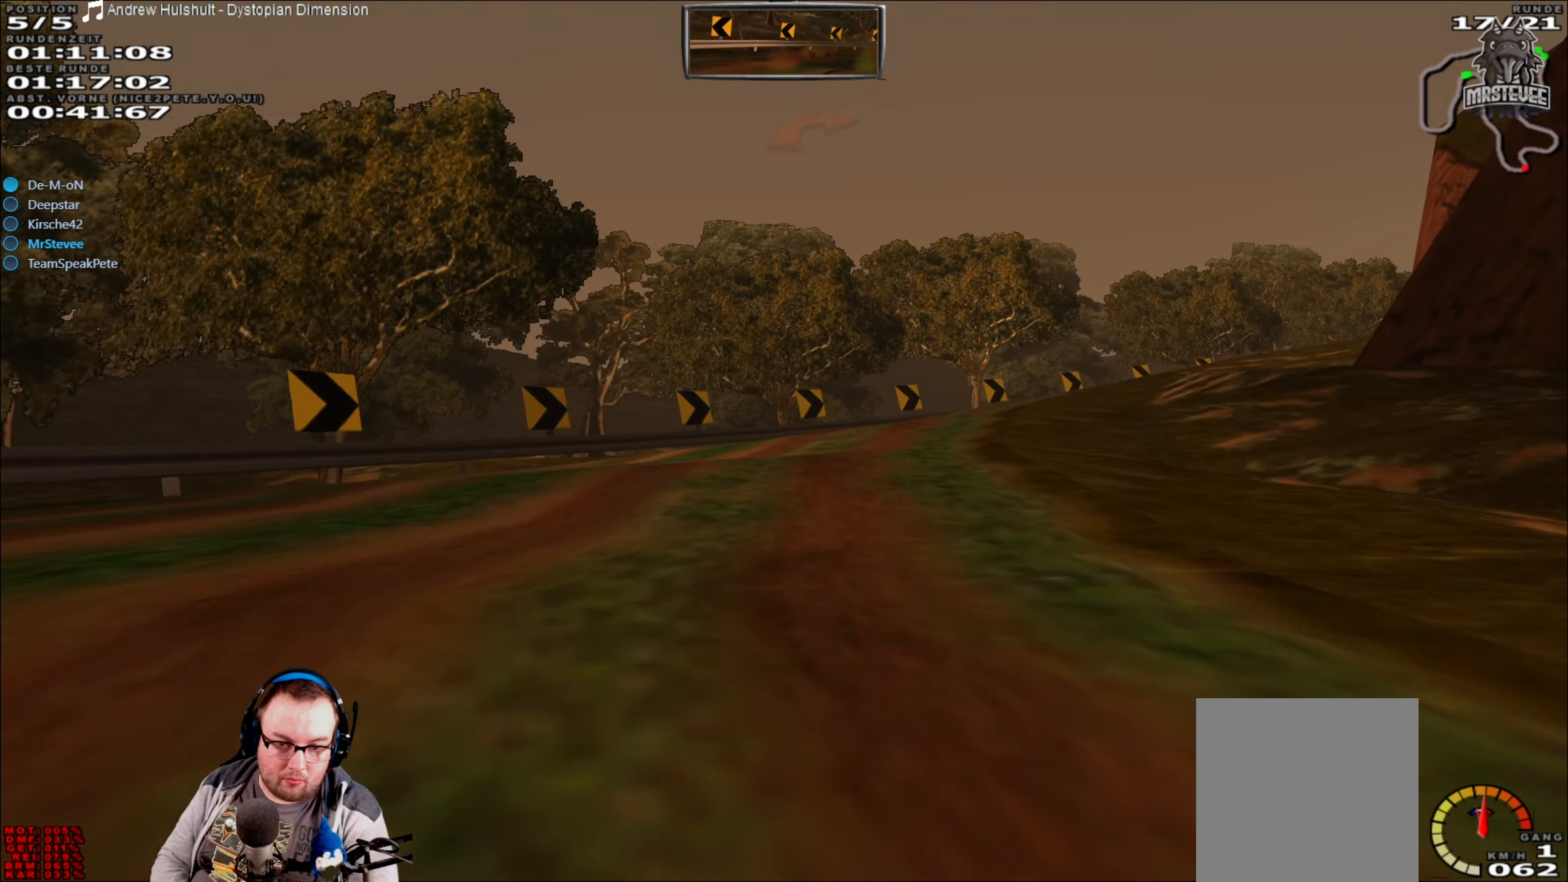
{"buttons": ["R2"], "left_stick": "right", "right_stick": "center", "events": [[200, "left_stick", "right"], [283, "left_stick", "center"], [367, "left_stick", "right"]]}
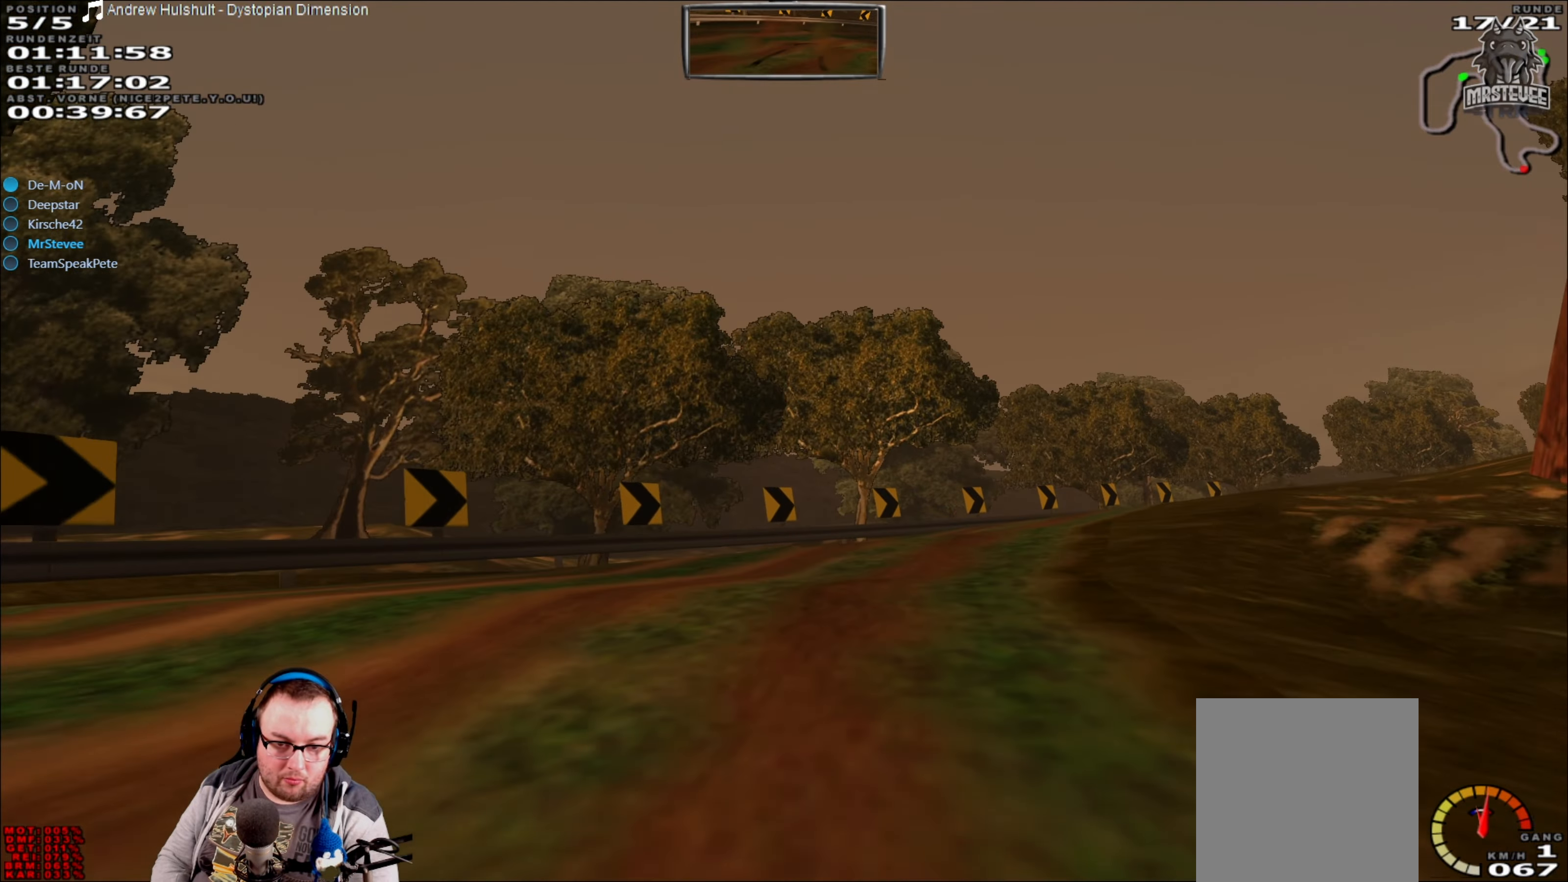
{"buttons": ["R2"], "left_stick": "right", "right_stick": "center", "events": [[83, "left_stick", "center"], [200, "left_stick", "right"]]}
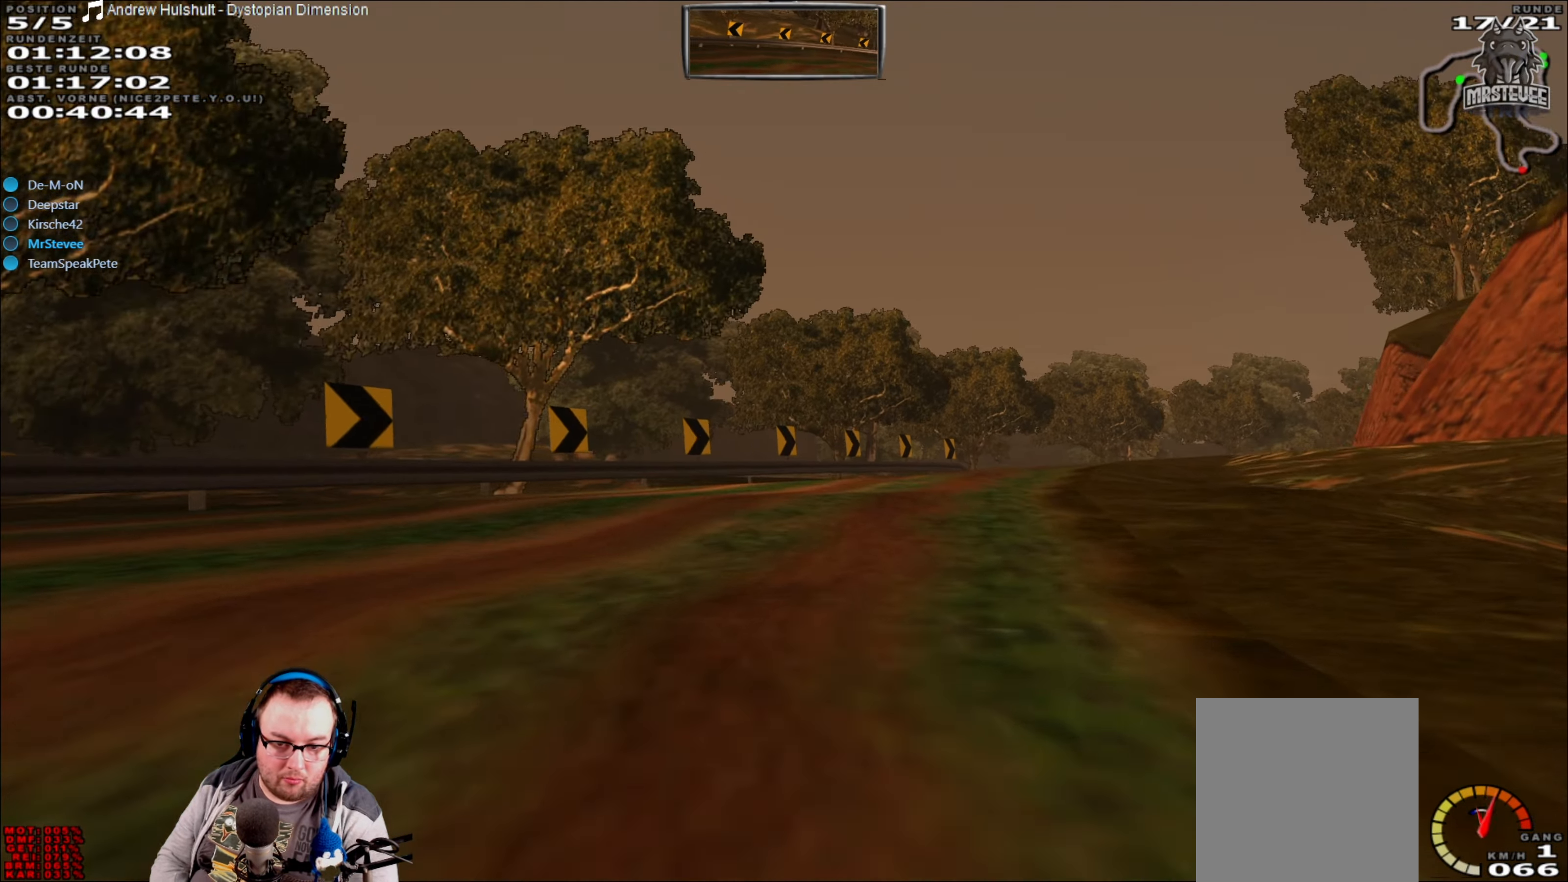
{"buttons": ["R2"], "left_stick": "right", "right_stick": "center", "events": [[33, "left_stick", "center"], [433, "left_stick", "right"]]}
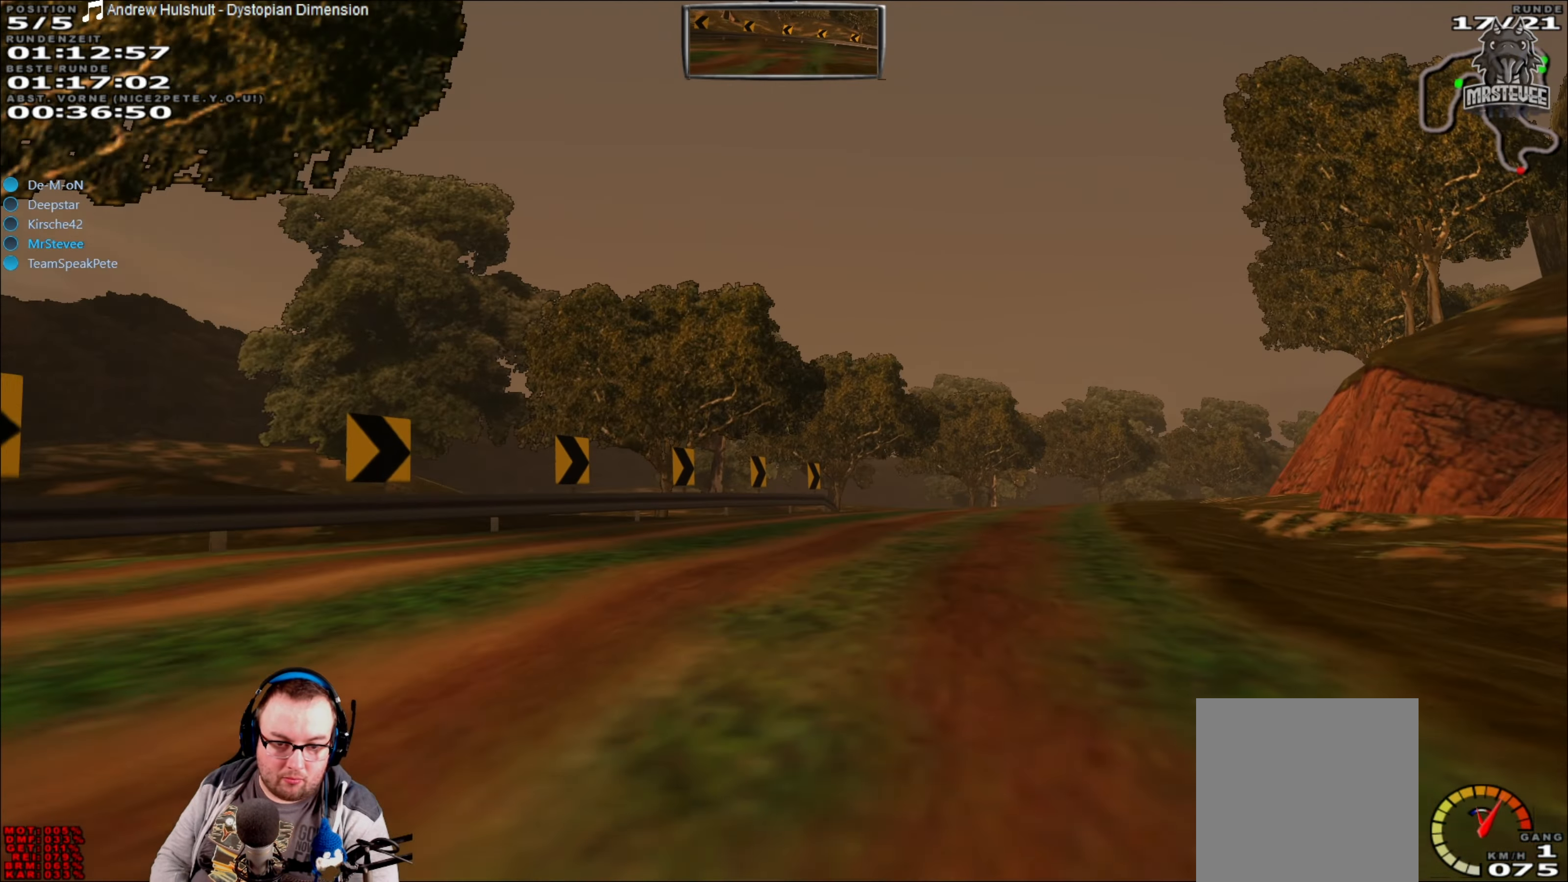
{"buttons": ["R2"], "left_stick": "right", "right_stick": "center", "events": [[133, "left_stick", "center"], [317, "left_stick", "right"]]}
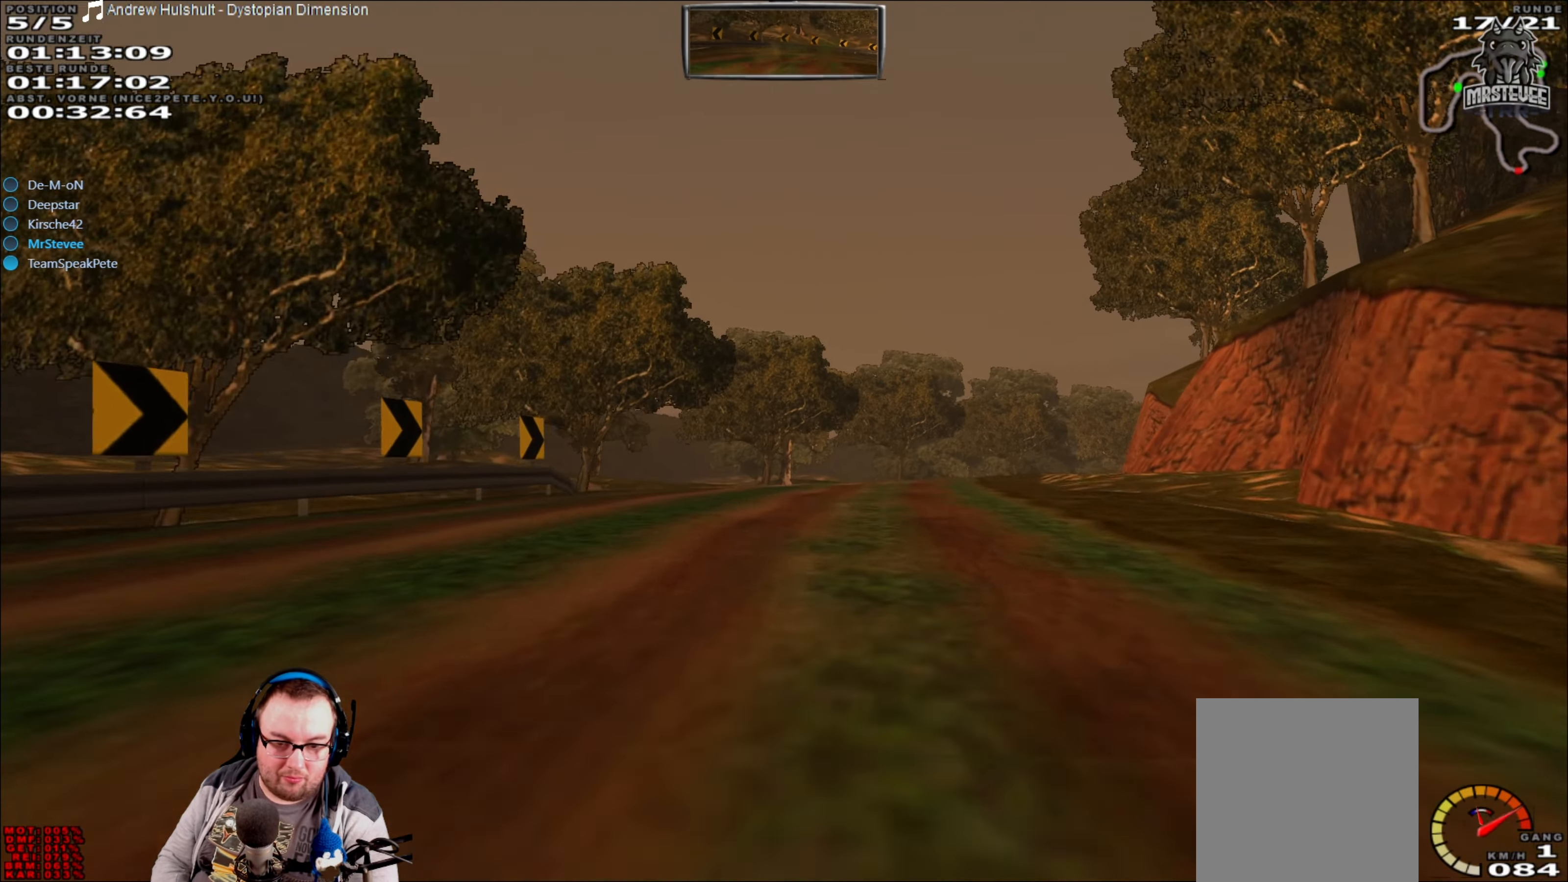
{"buttons": ["R2"], "left_stick": "center", "right_stick": "center", "events": [[33, "left_stick", "center"], [317, "left_stick", "left"], [417, "left_stick", "center"]]}
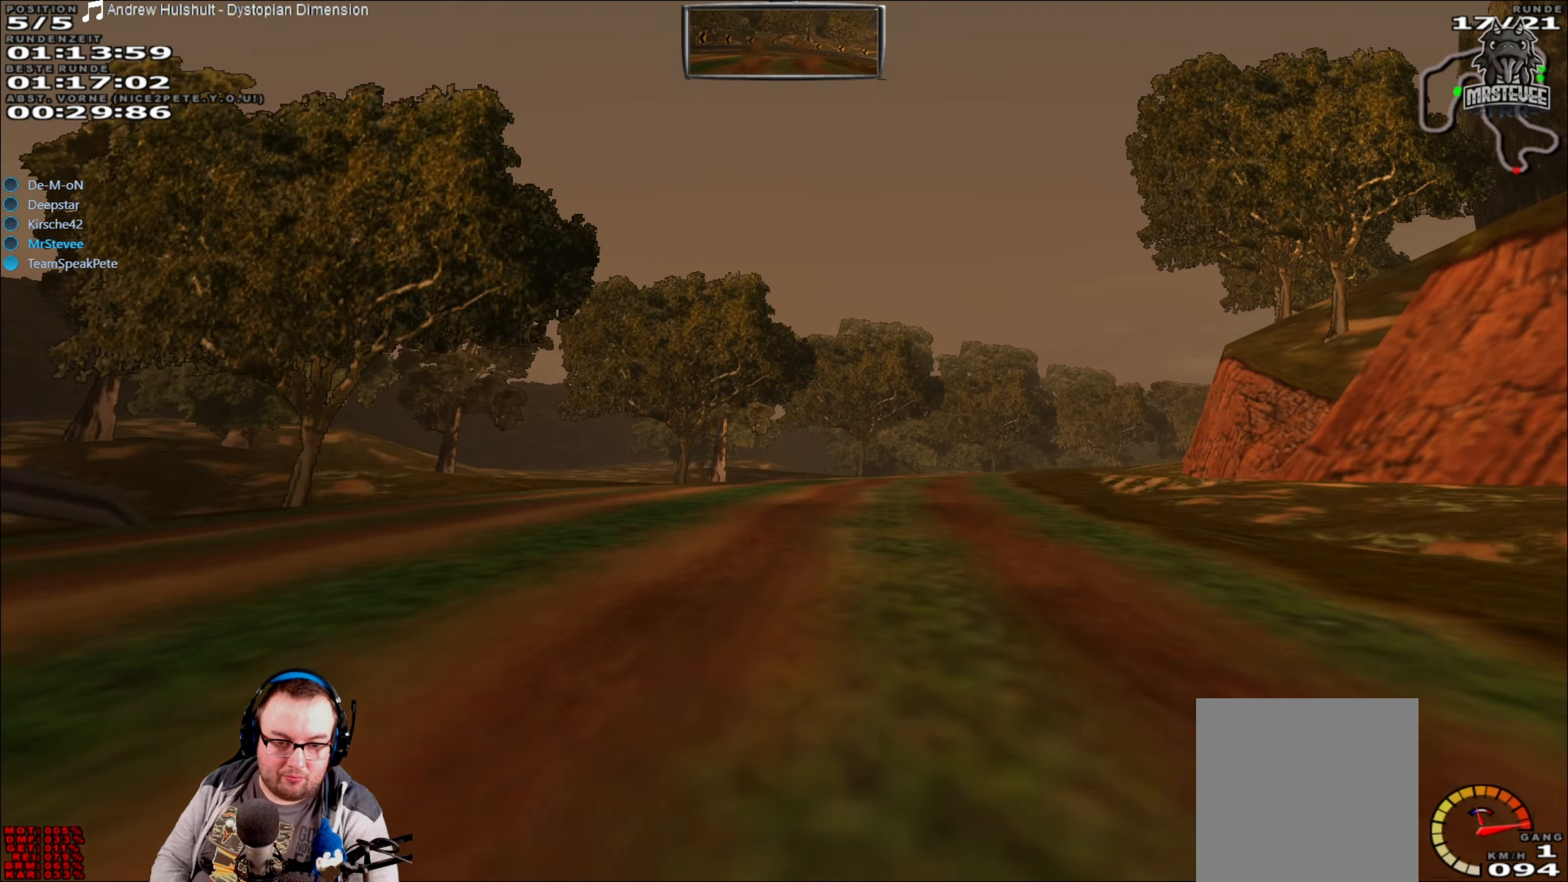
{"buttons": ["R2"], "left_stick": "center", "right_stick": "center", "events": [[217, "left_stick", "right"], [400, "left_stick", "center"]]}
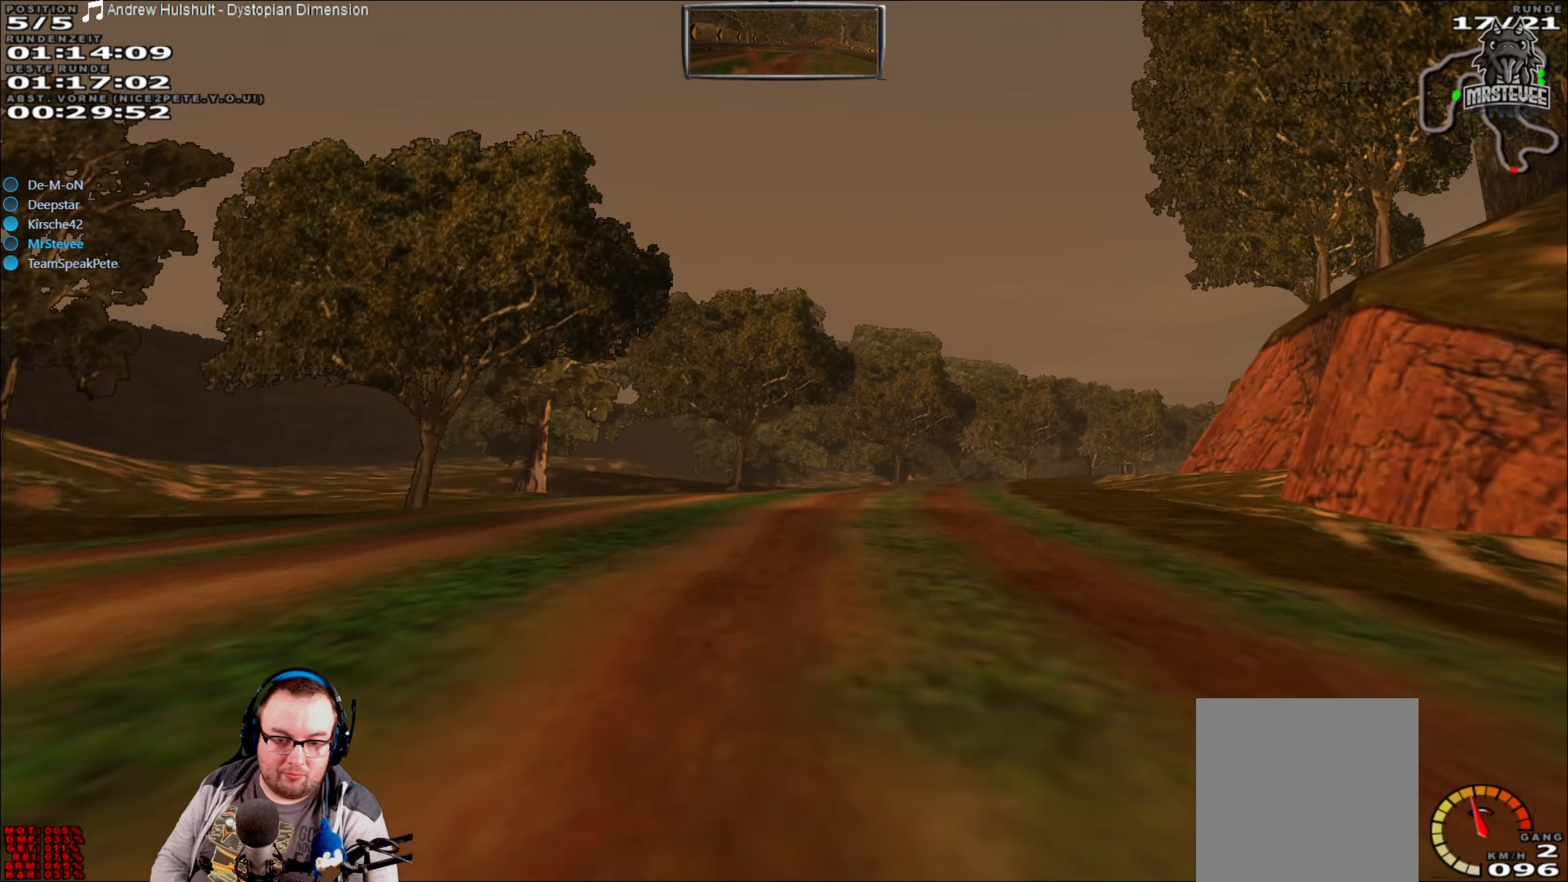
{"buttons": ["R2"], "left_stick": "center", "right_stick": "center", "events": [[167, "left_stick", "right"], [417, "left_stick", "center"]]}
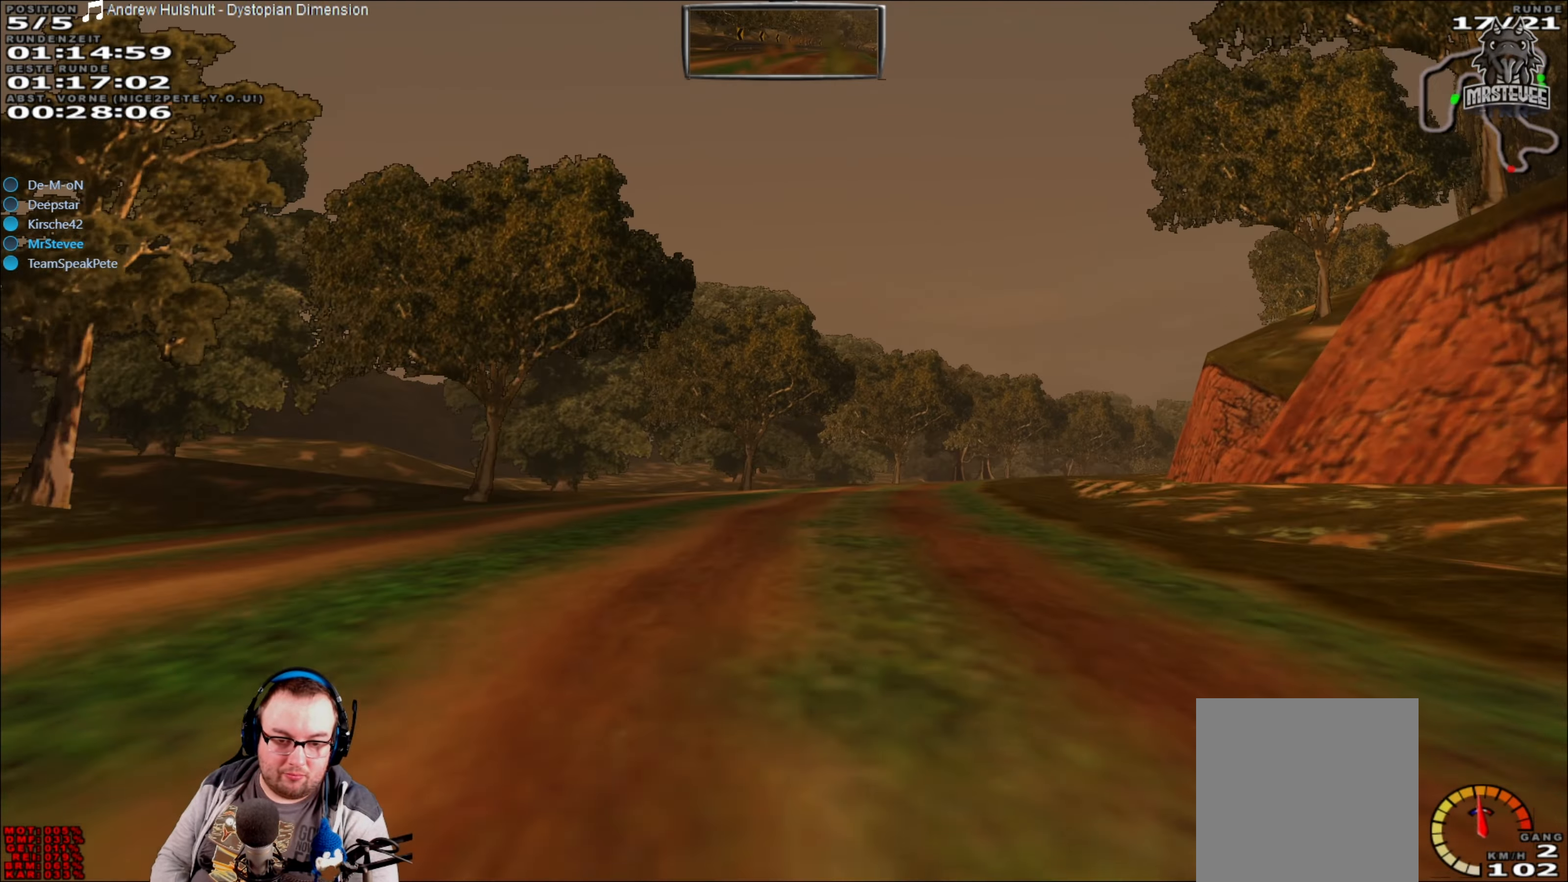
{"buttons": ["R2"], "left_stick": "center", "right_stick": "center", "events": [[317, "left_stick", "right"], [467, "left_stick", "center"]]}
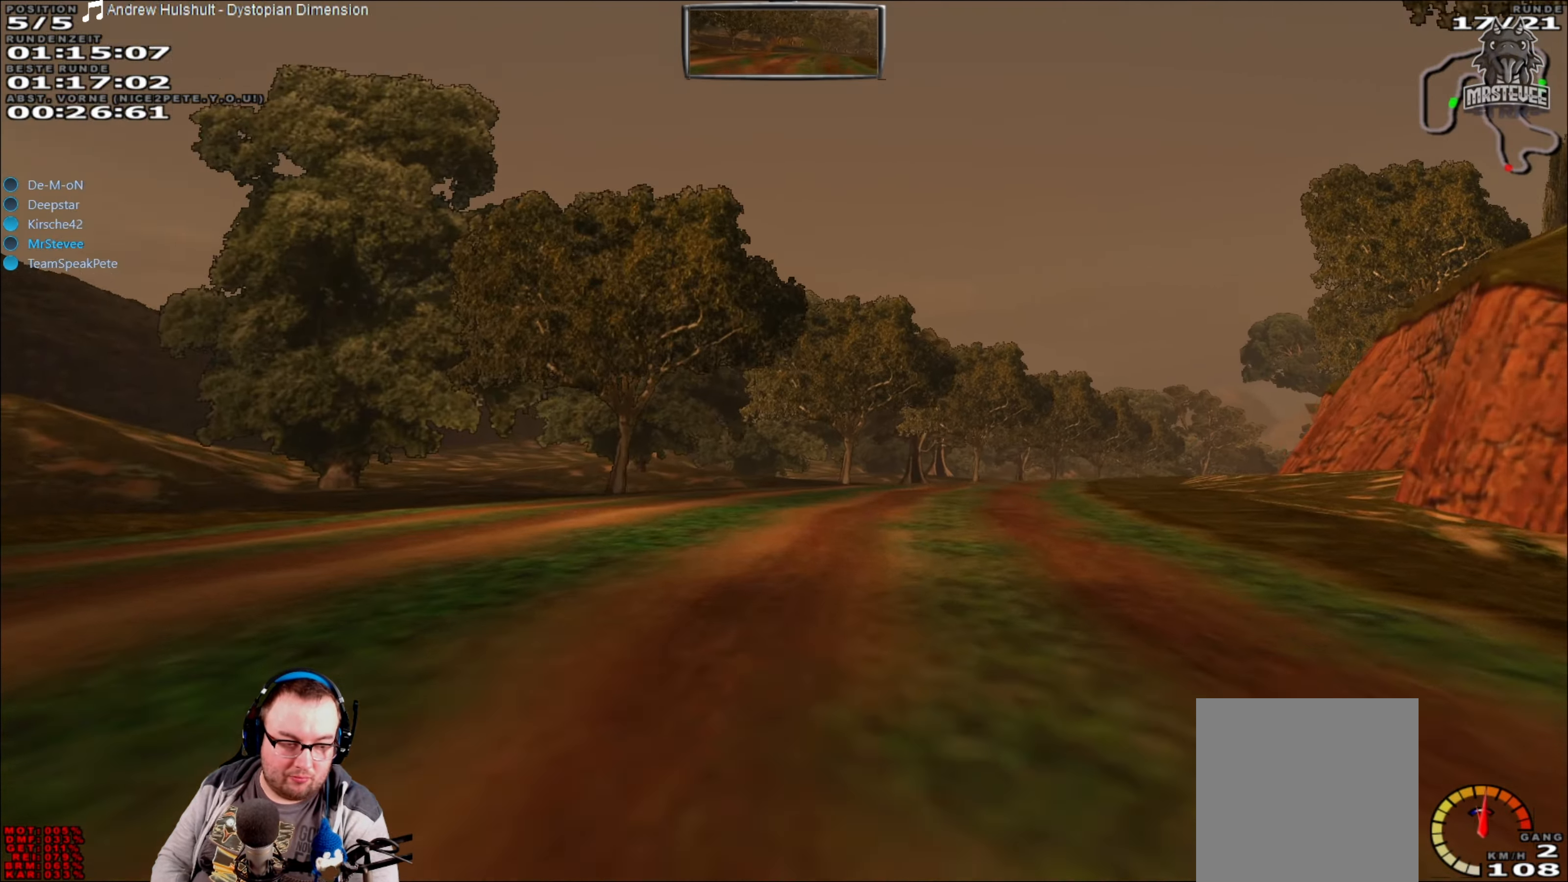
{"buttons": ["R2"], "left_stick": "right", "right_stick": "center", "events": [[50, "left_stick", "right"], [150, "left_stick", "center"], [367, "left_stick", "right"]]}
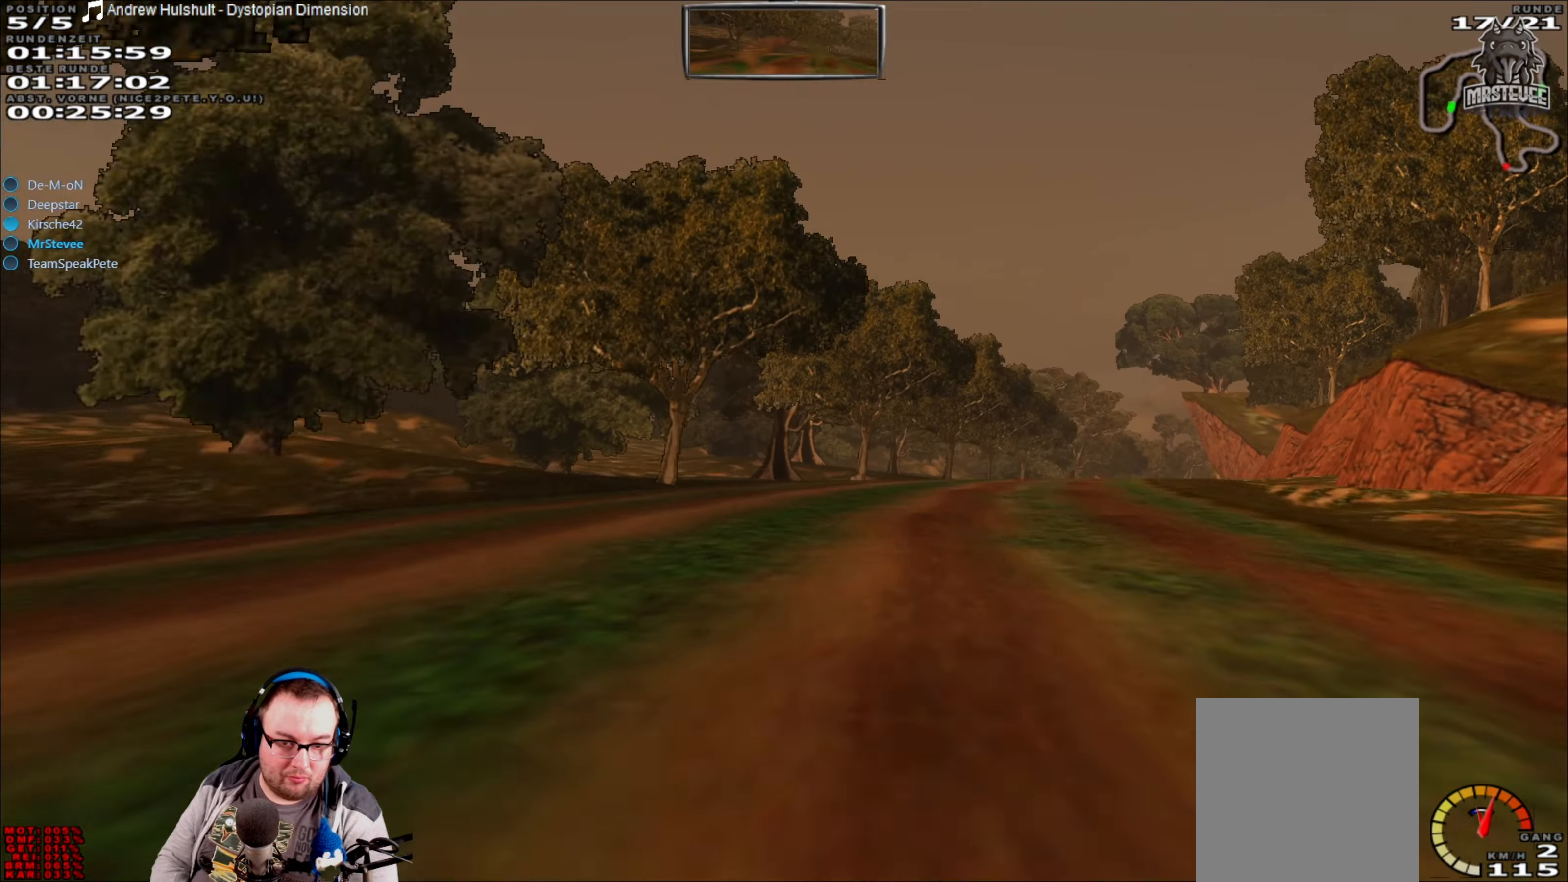
{"buttons": ["R2"], "left_stick": "center", "right_stick": "center", "events": [[100, "R2", "up"], [167, "L2", "down"], [234, "L2", "up"], [284, "R2", "down"], [317, "left_stick", "center"]]}
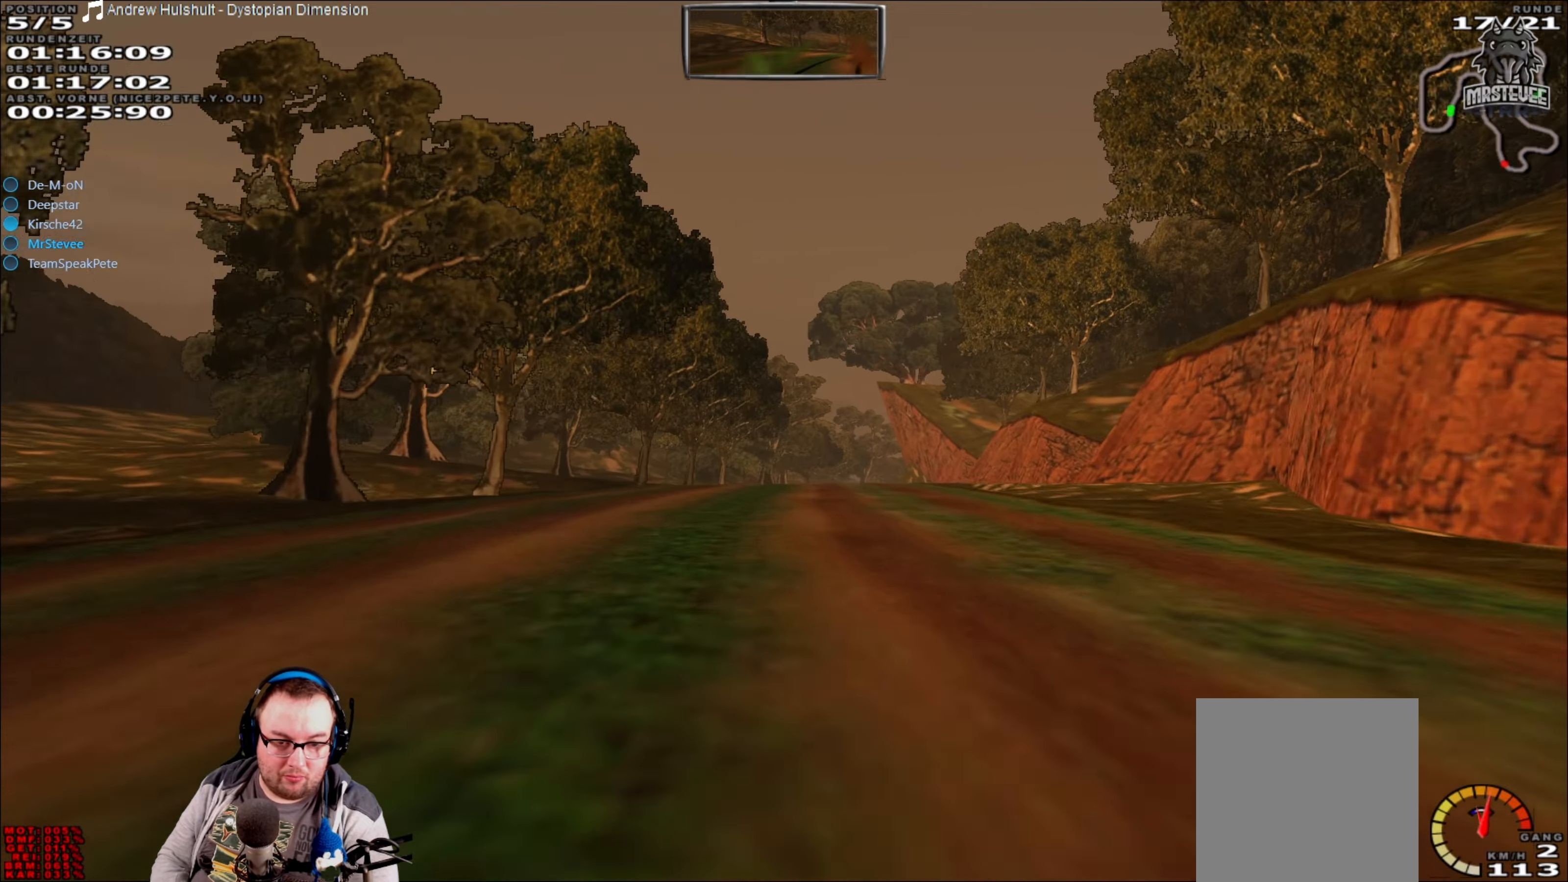
{"buttons": ["R2"], "left_stick": "center", "right_stick": "center", "events": [[267, "left_stick", "left"], [384, "left_stick", "center"]]}
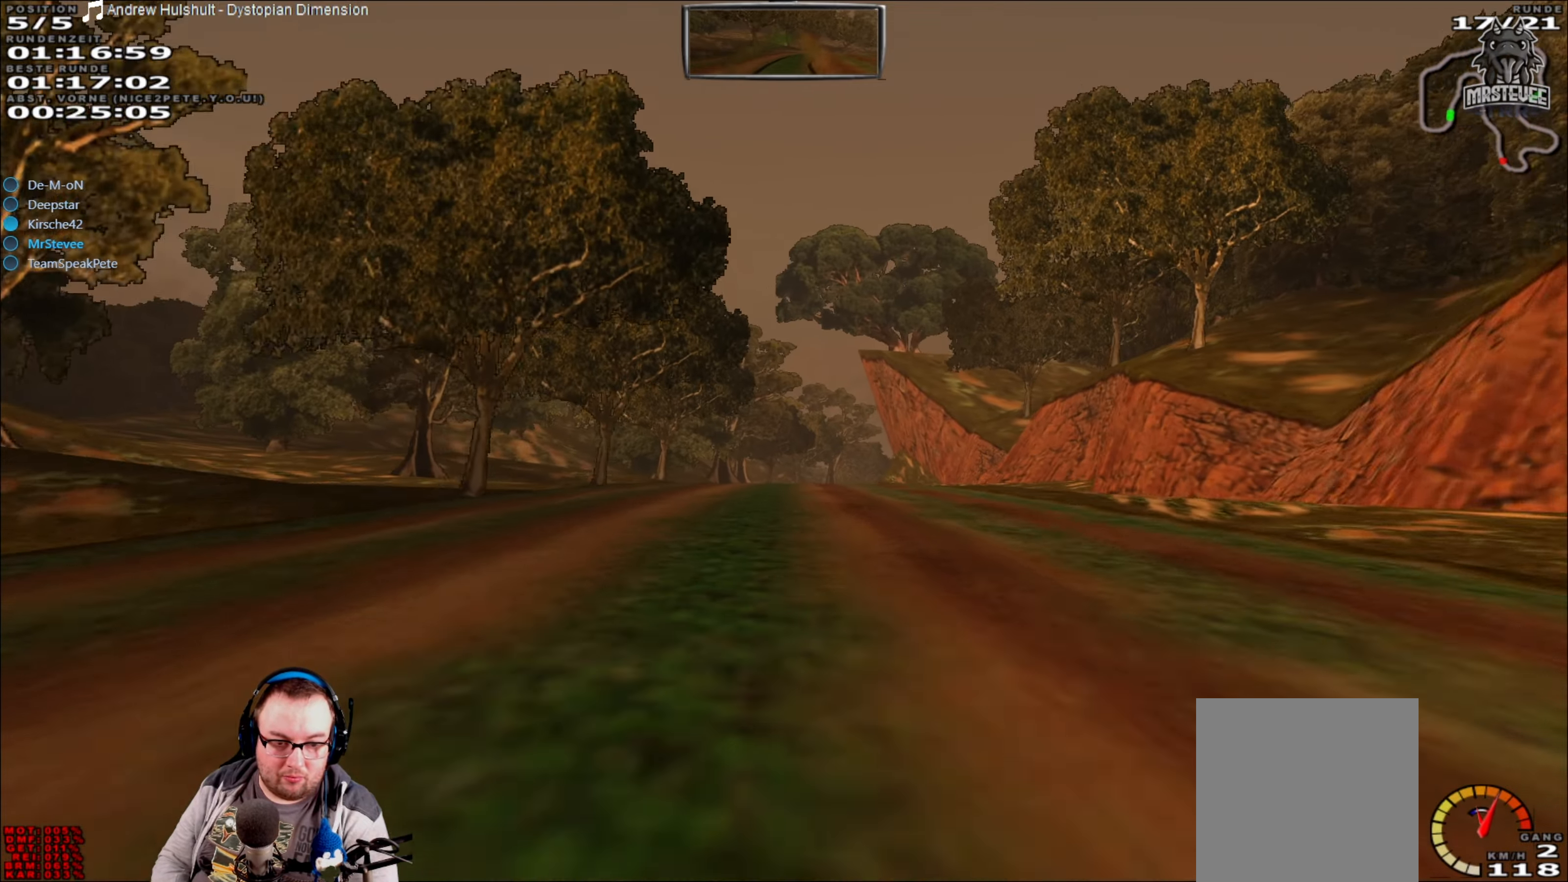
{"buttons": ["R2"], "left_stick": "center", "right_stick": "center", "events": []}
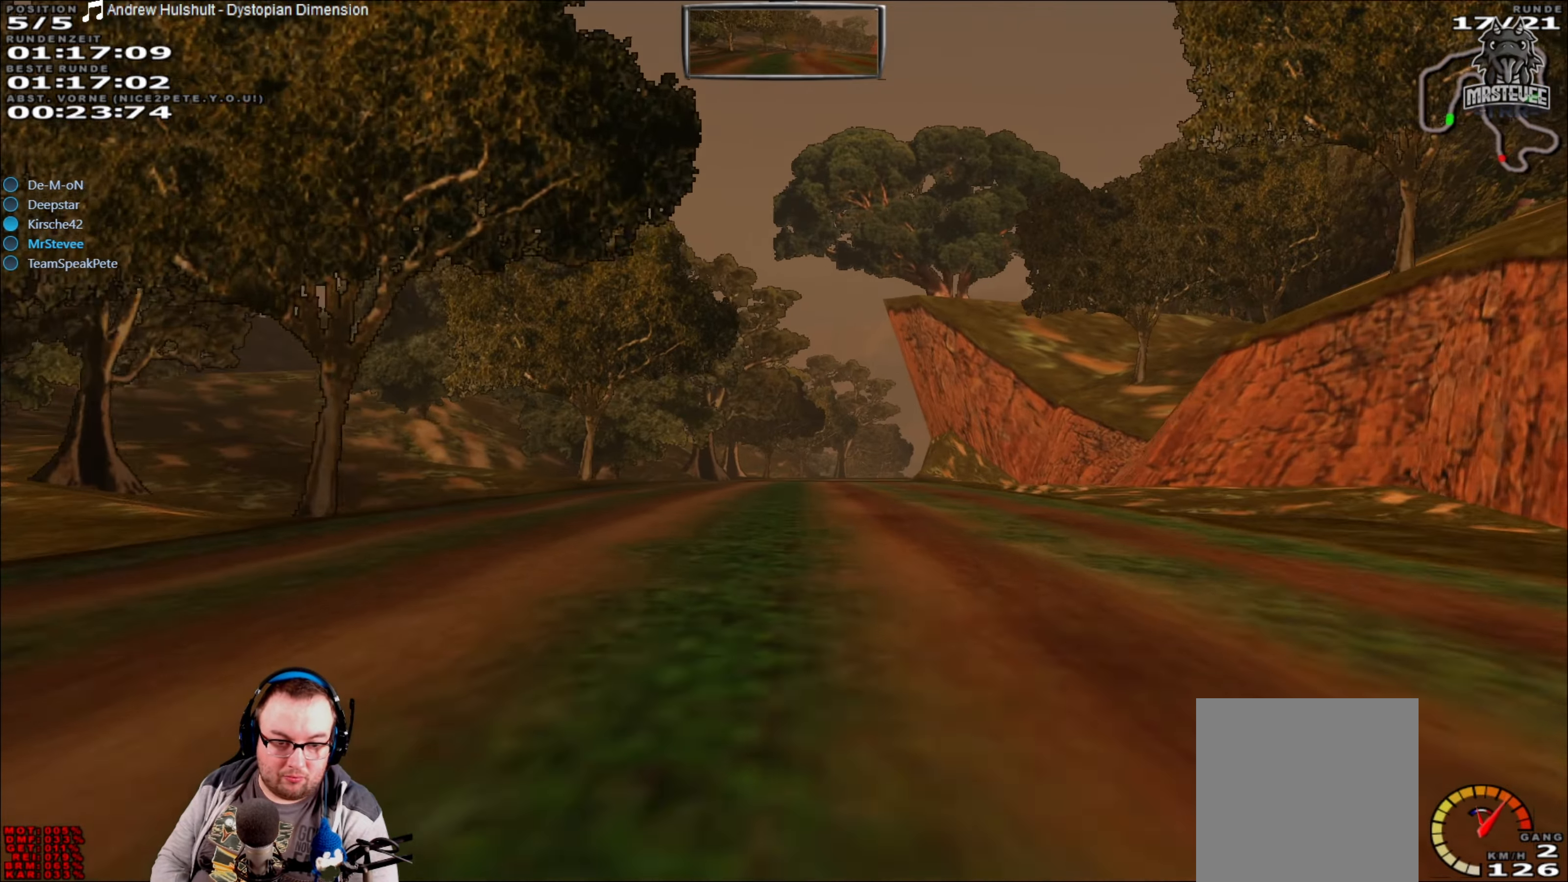
{"buttons": ["R2"], "left_stick": "center", "right_stick": "center", "events": []}
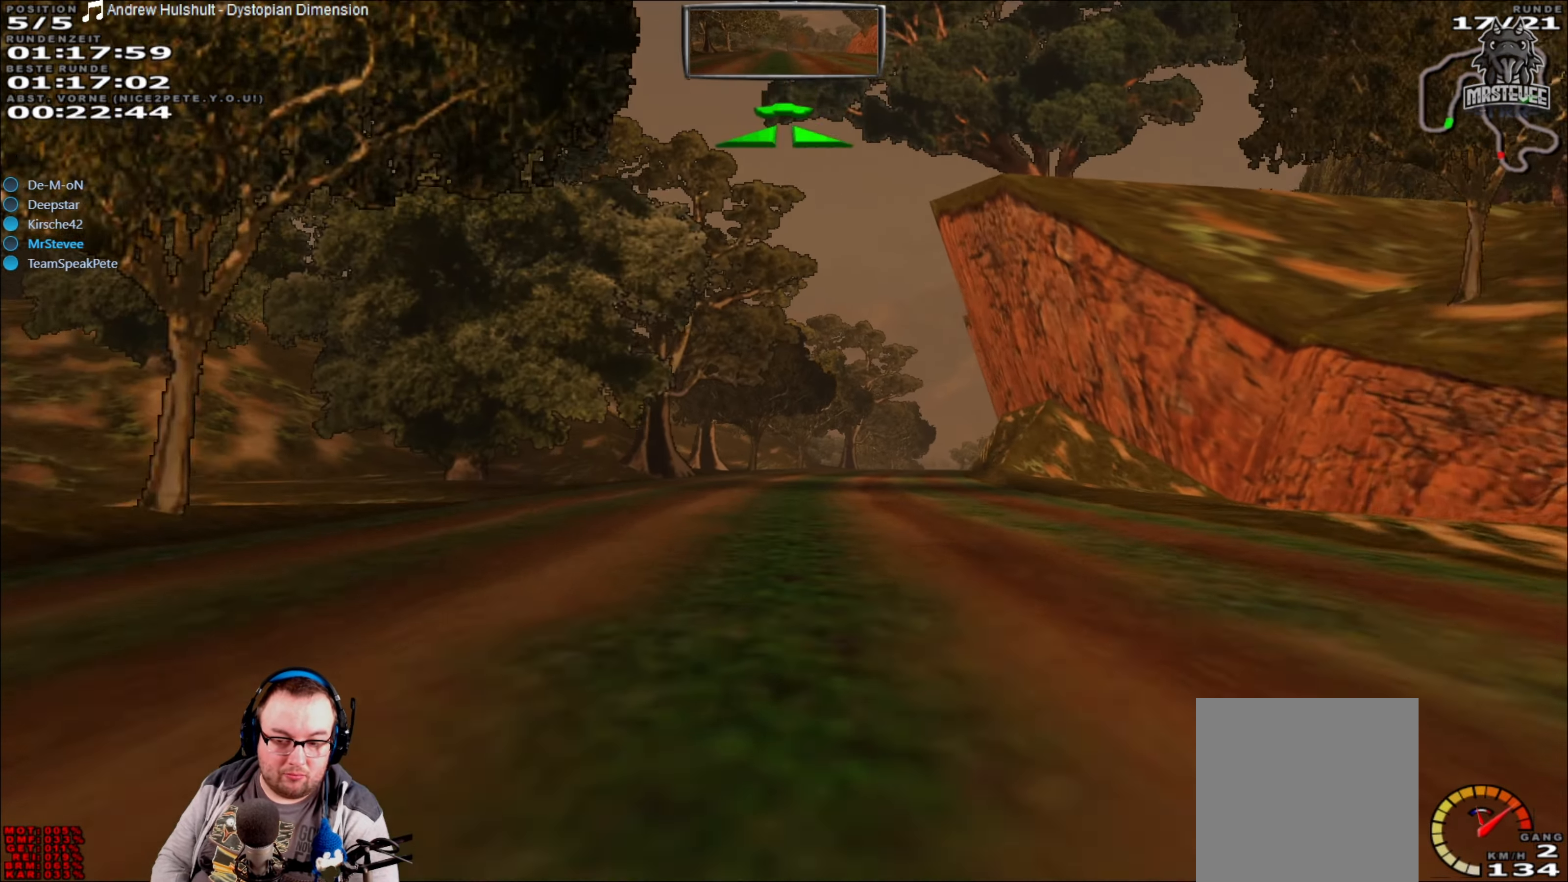
{"buttons": ["R2"], "left_stick": "right", "right_stick": "center", "events": [[467, "left_stick", "right"]]}
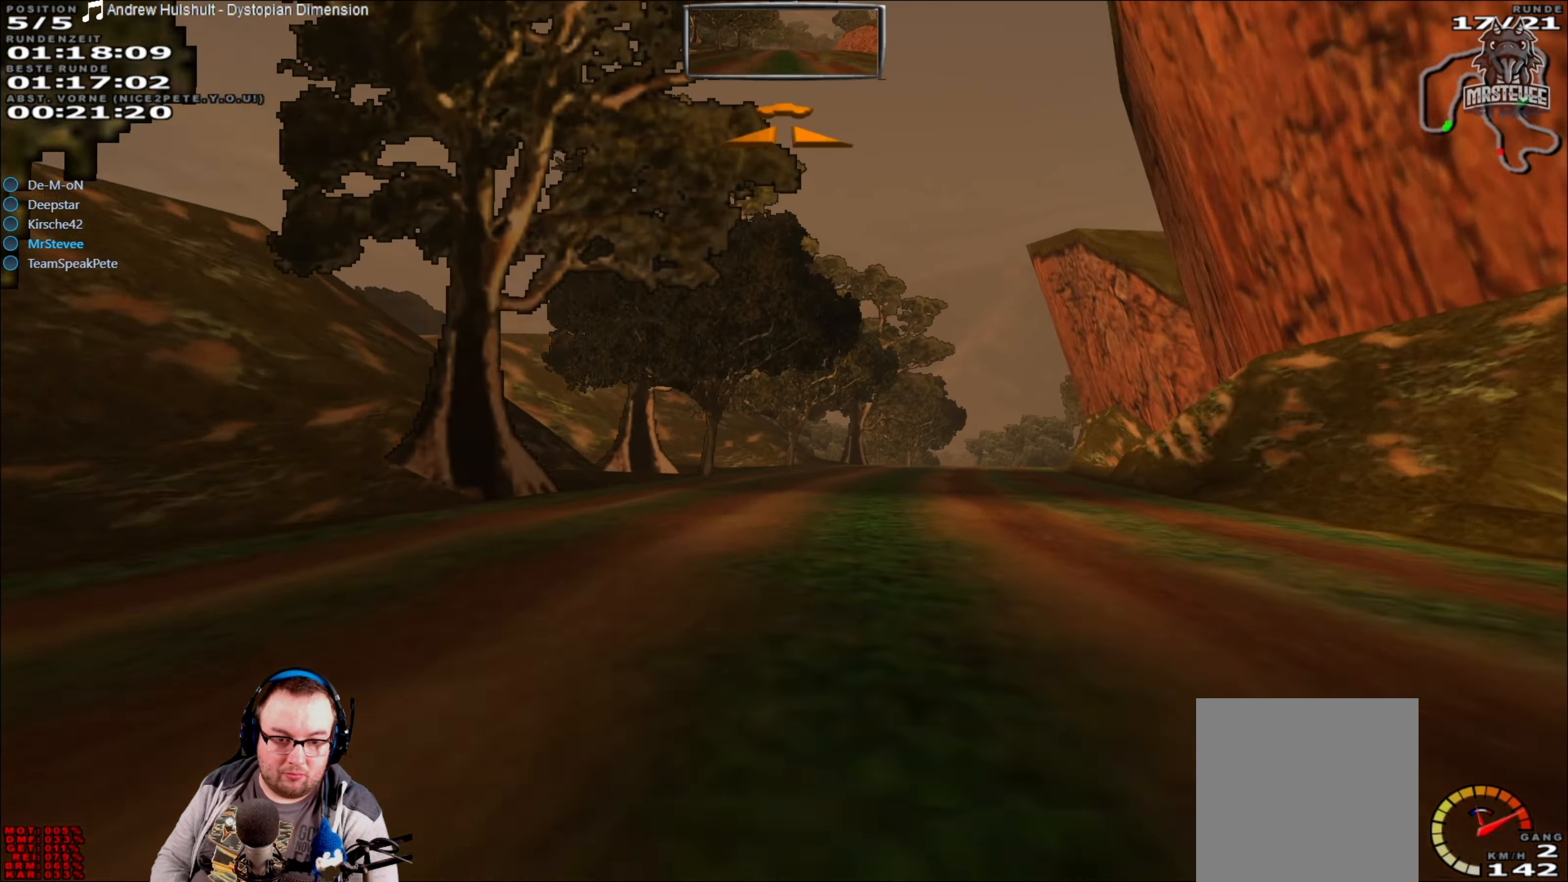
{"buttons": [], "left_stick": "right", "right_stick": "center", "events": [[84, "R2", "up"], [150, "left_stick", "center"], [250, "R2", "down"], [367, "left_stick", "right"], [450, "R2", "up"]]}
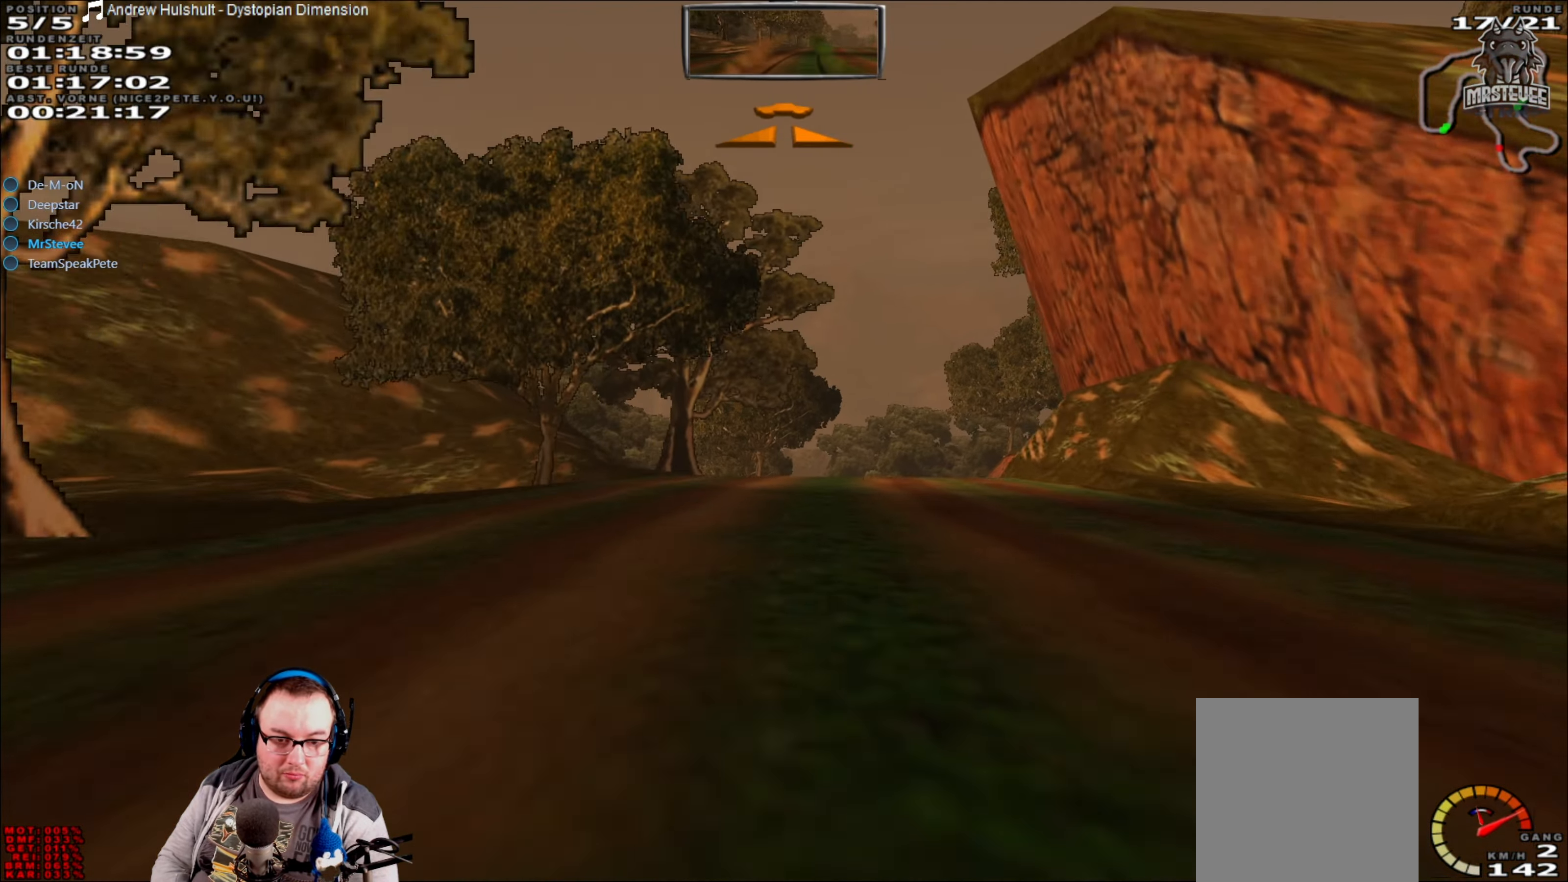
{"buttons": ["R2"], "left_stick": "center", "right_stick": "center", "events": [[17, "left_stick", "center"], [34, "R2", "down"]]}
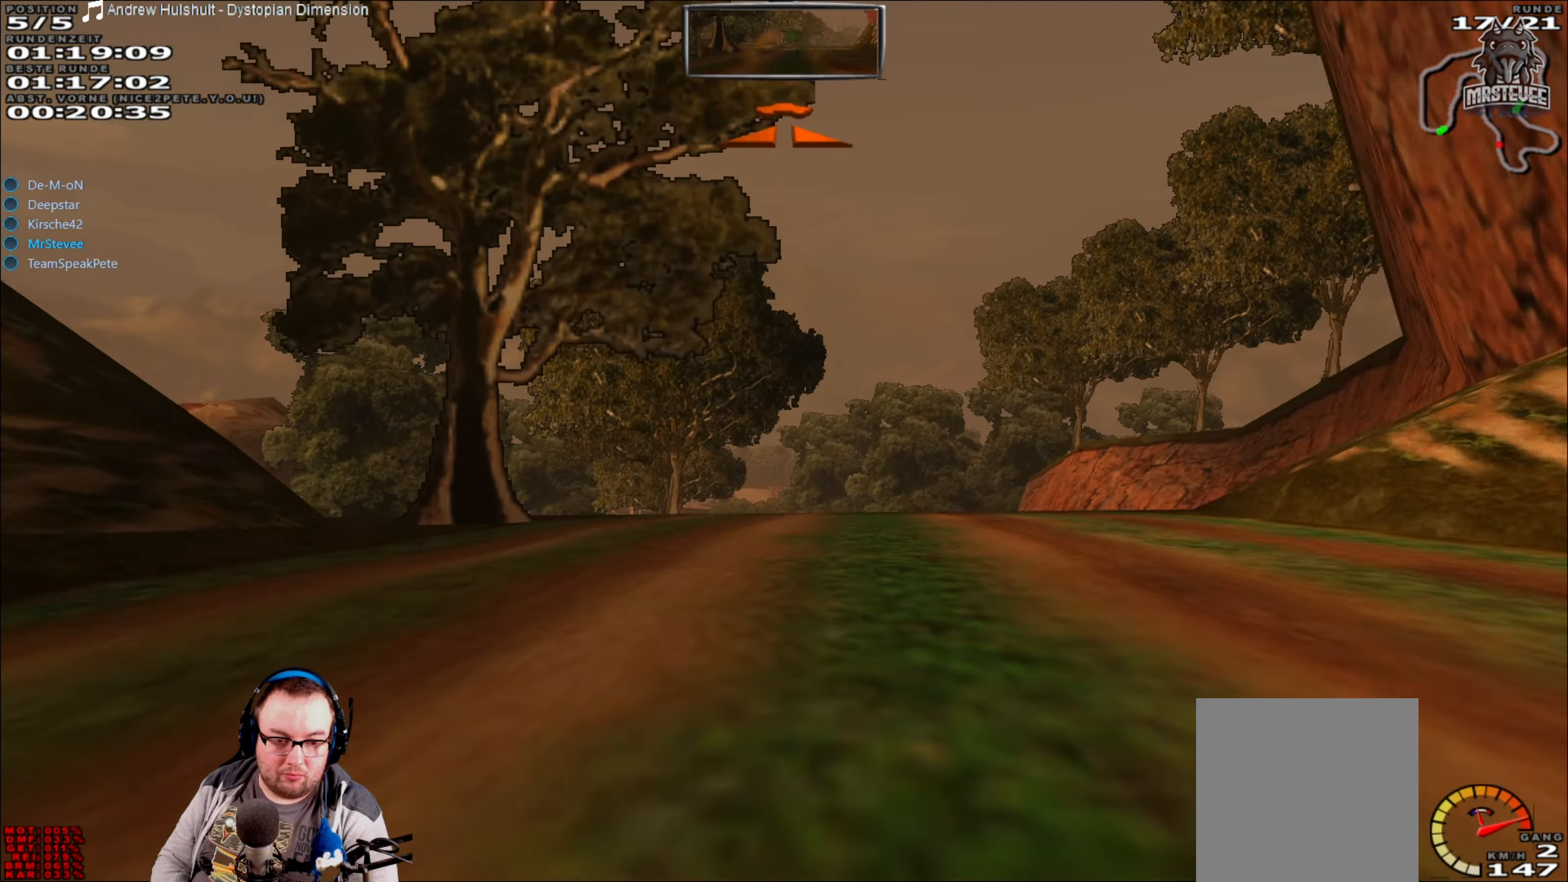
{"buttons": ["L2"], "left_stick": "left", "right_stick": "center", "events": [[450, "R2", "up"], [450, "left_stick", "left"], [500, "L2", "down"]]}
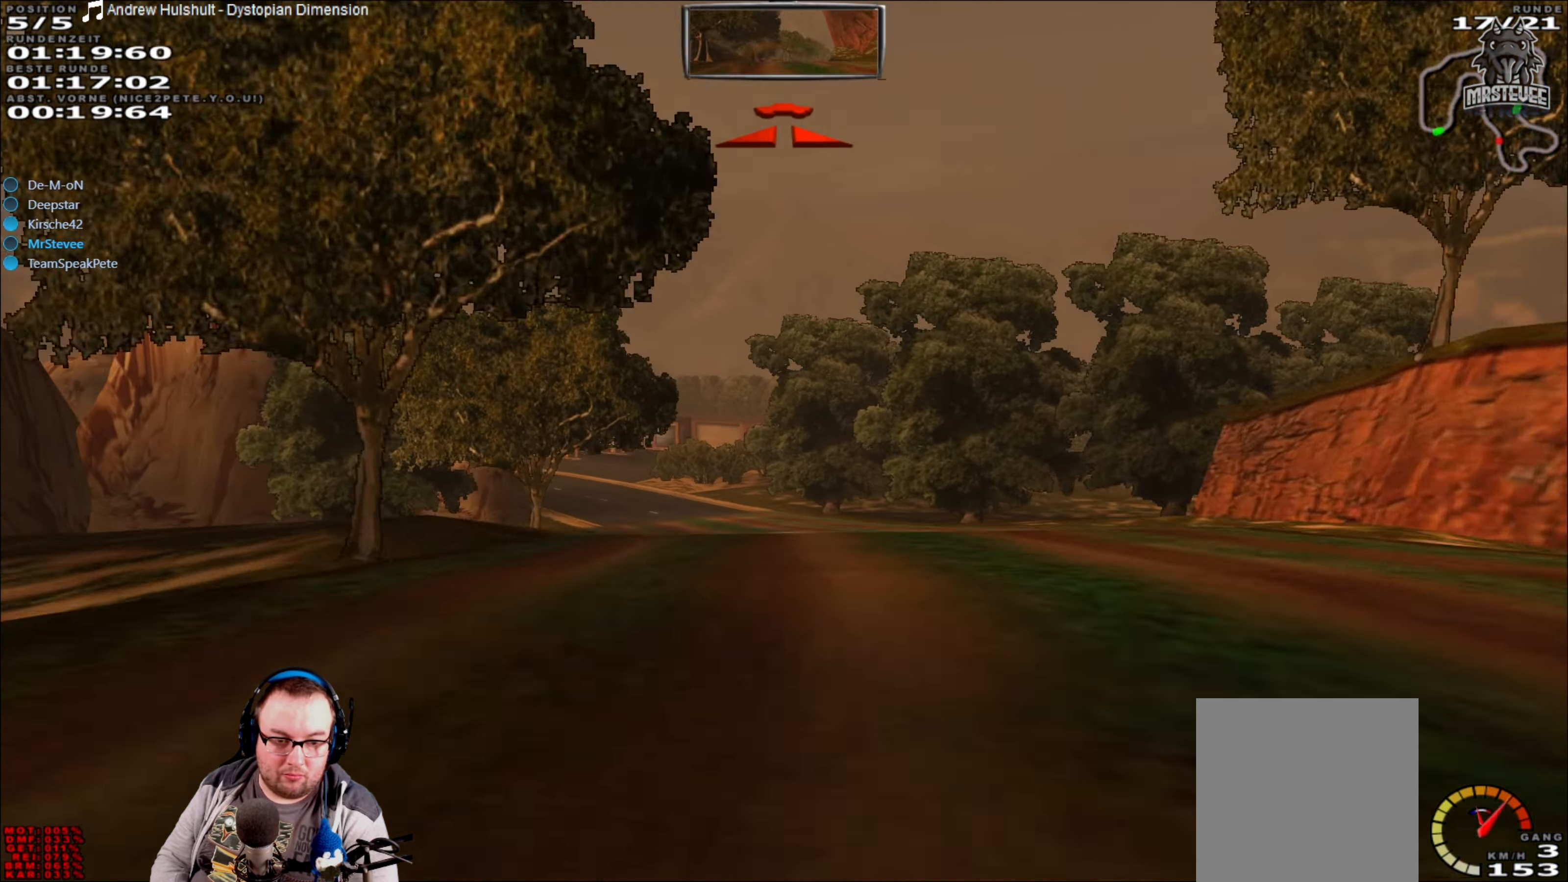
{"buttons": ["R2"], "left_stick": "center", "right_stick": "center", "events": [[167, "L2", "up"], [284, "left_stick", "center"], [350, "R2", "down"]]}
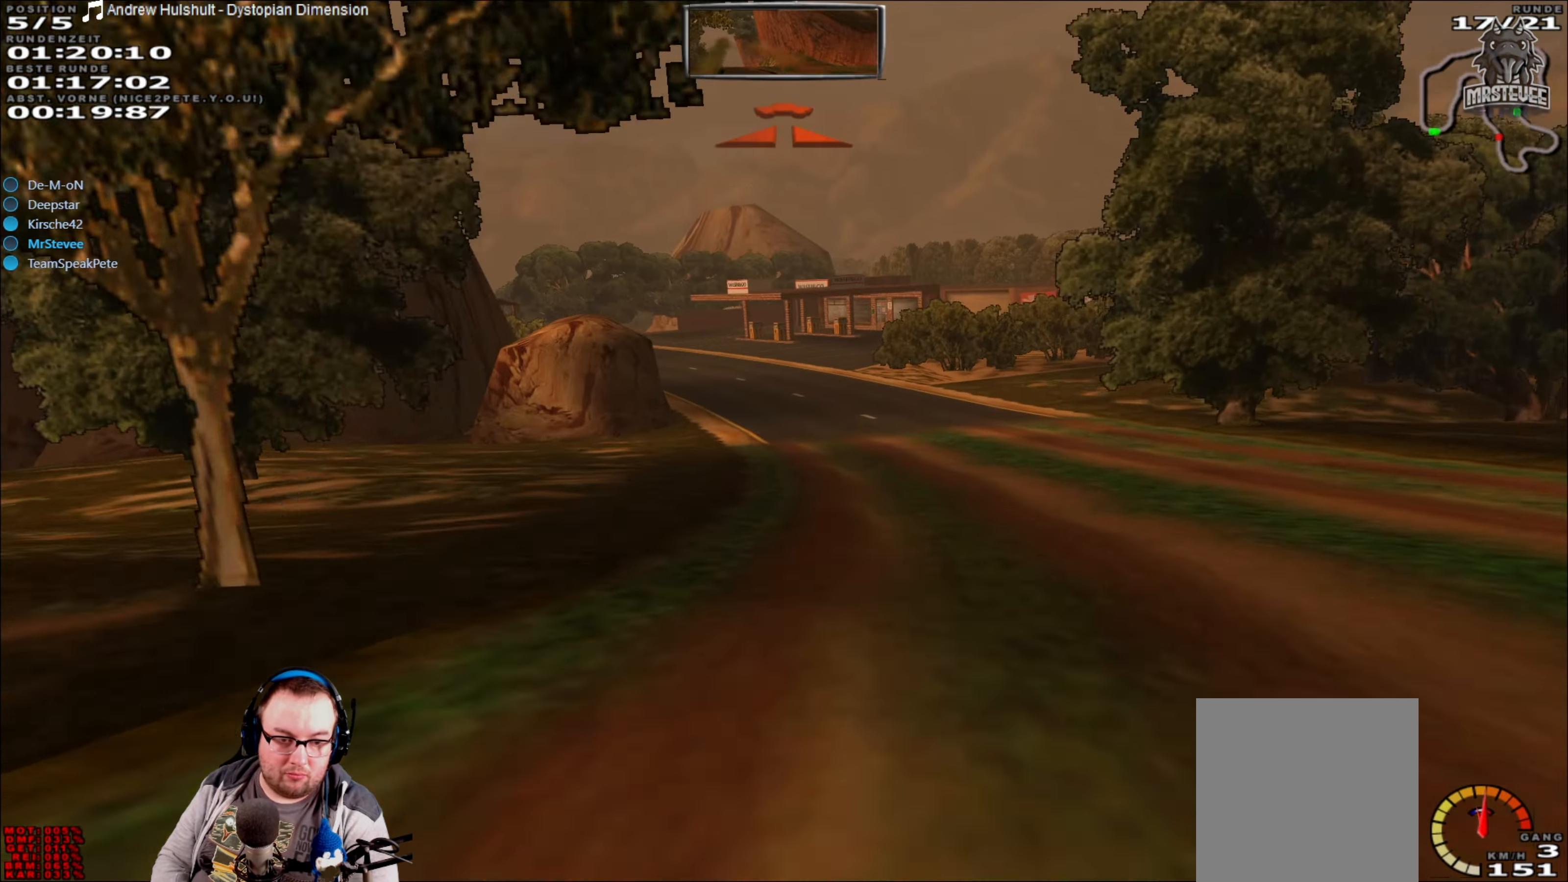
{"buttons": [], "left_stick": "left", "right_stick": "center", "events": [[366, "left_stick", "left"], [416, "R2", "up"]]}
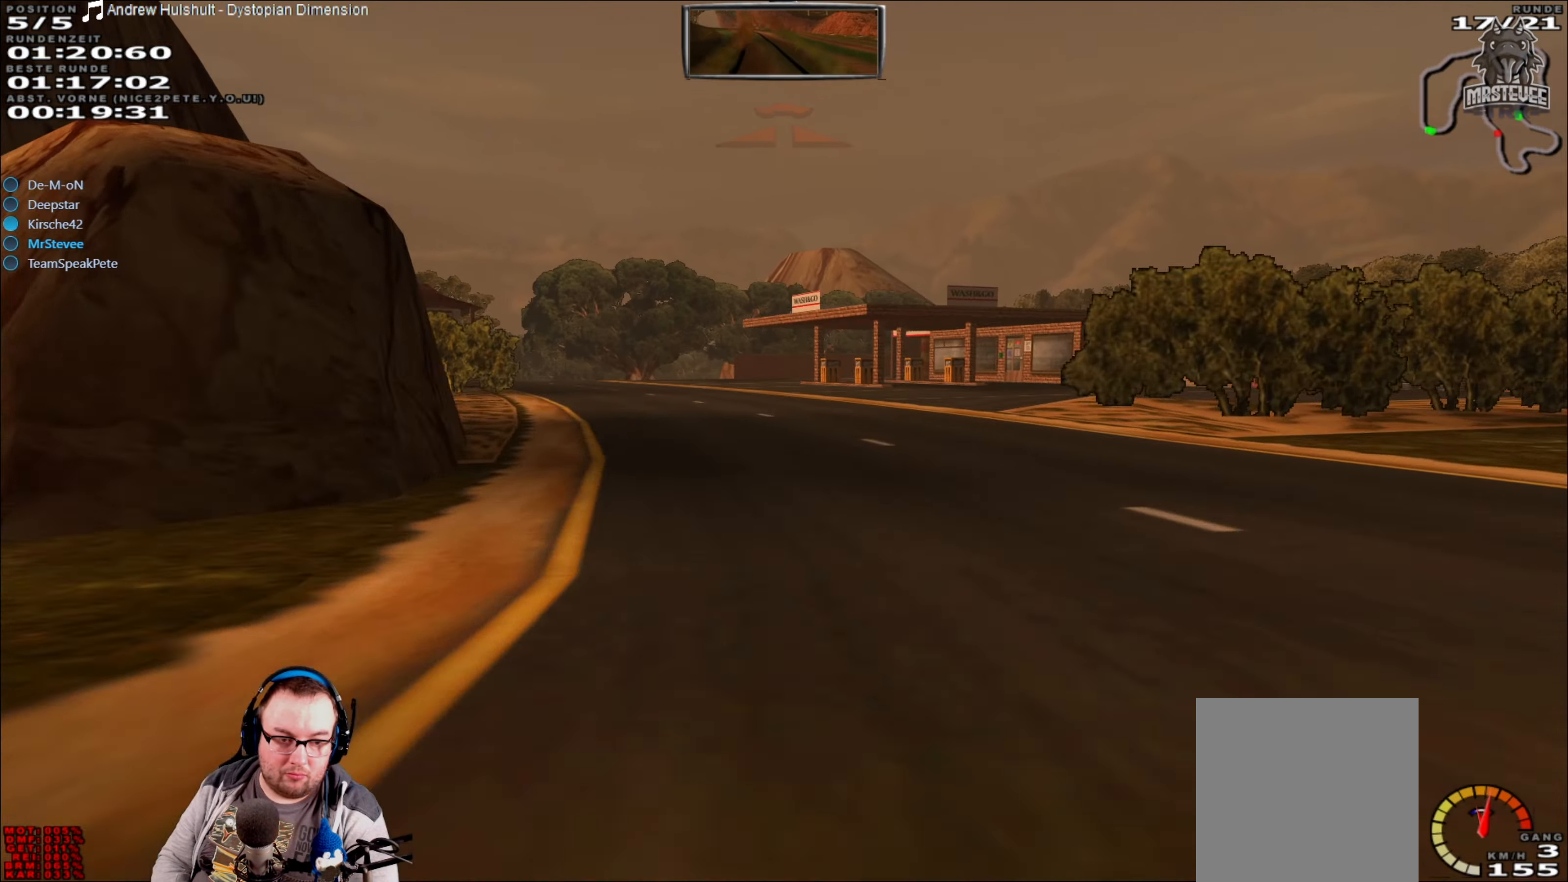
{"buttons": ["R2"], "left_stick": "center", "right_stick": "center", "events": [[33, "L2", "down"], [300, "L2", "up"], [416, "left_stick", "center"], [450, "R2", "down"]]}
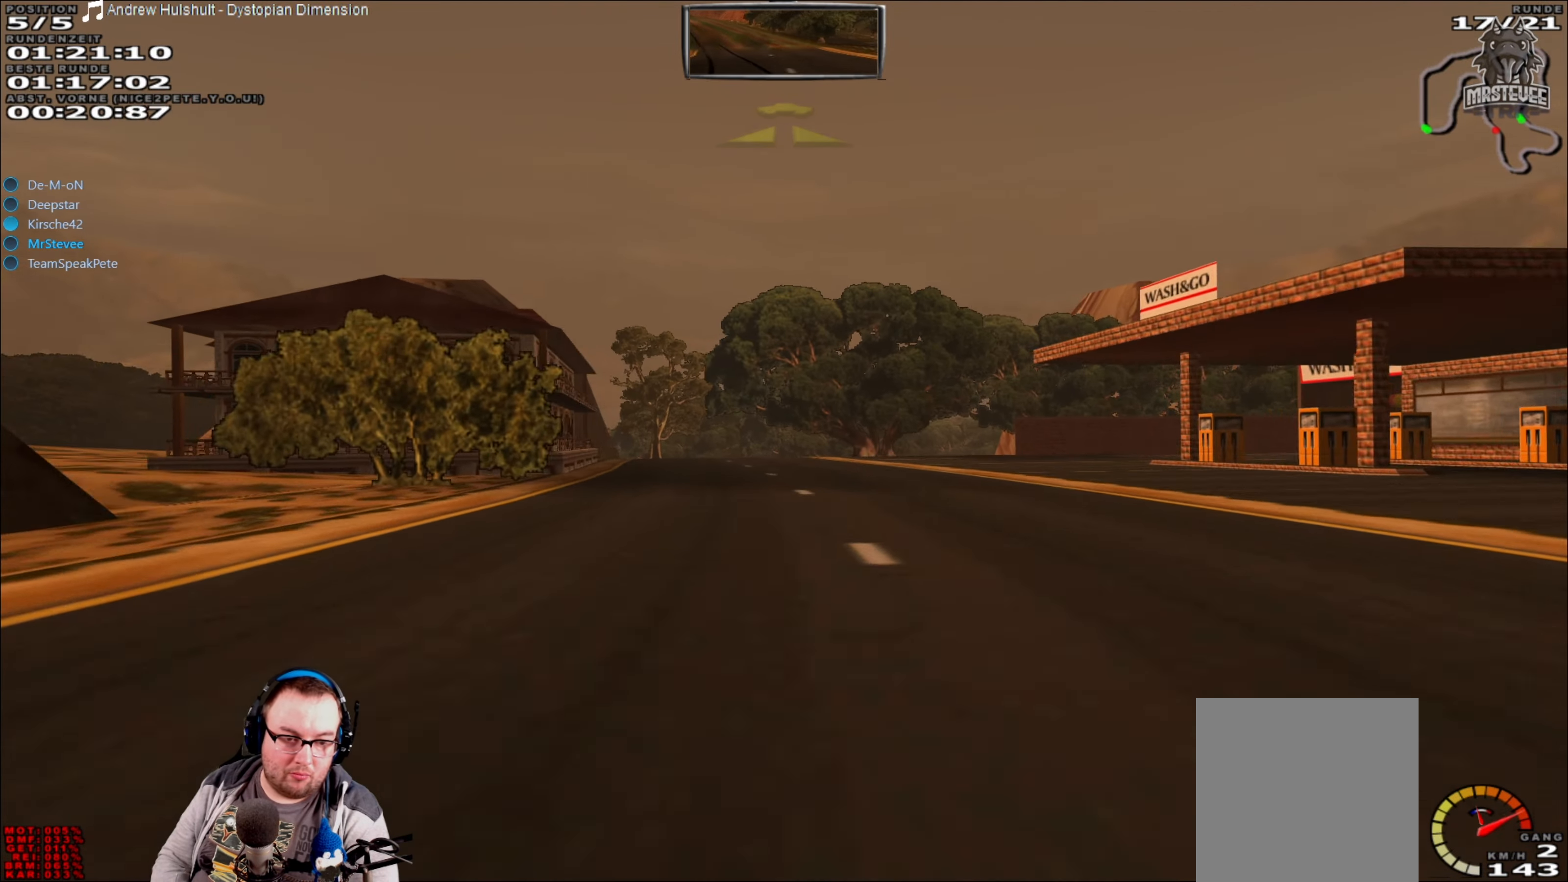
{"buttons": ["R2"], "left_stick": "center", "right_stick": "center", "events": [[200, "left_stick", "left"], [283, "left_stick", "center"]]}